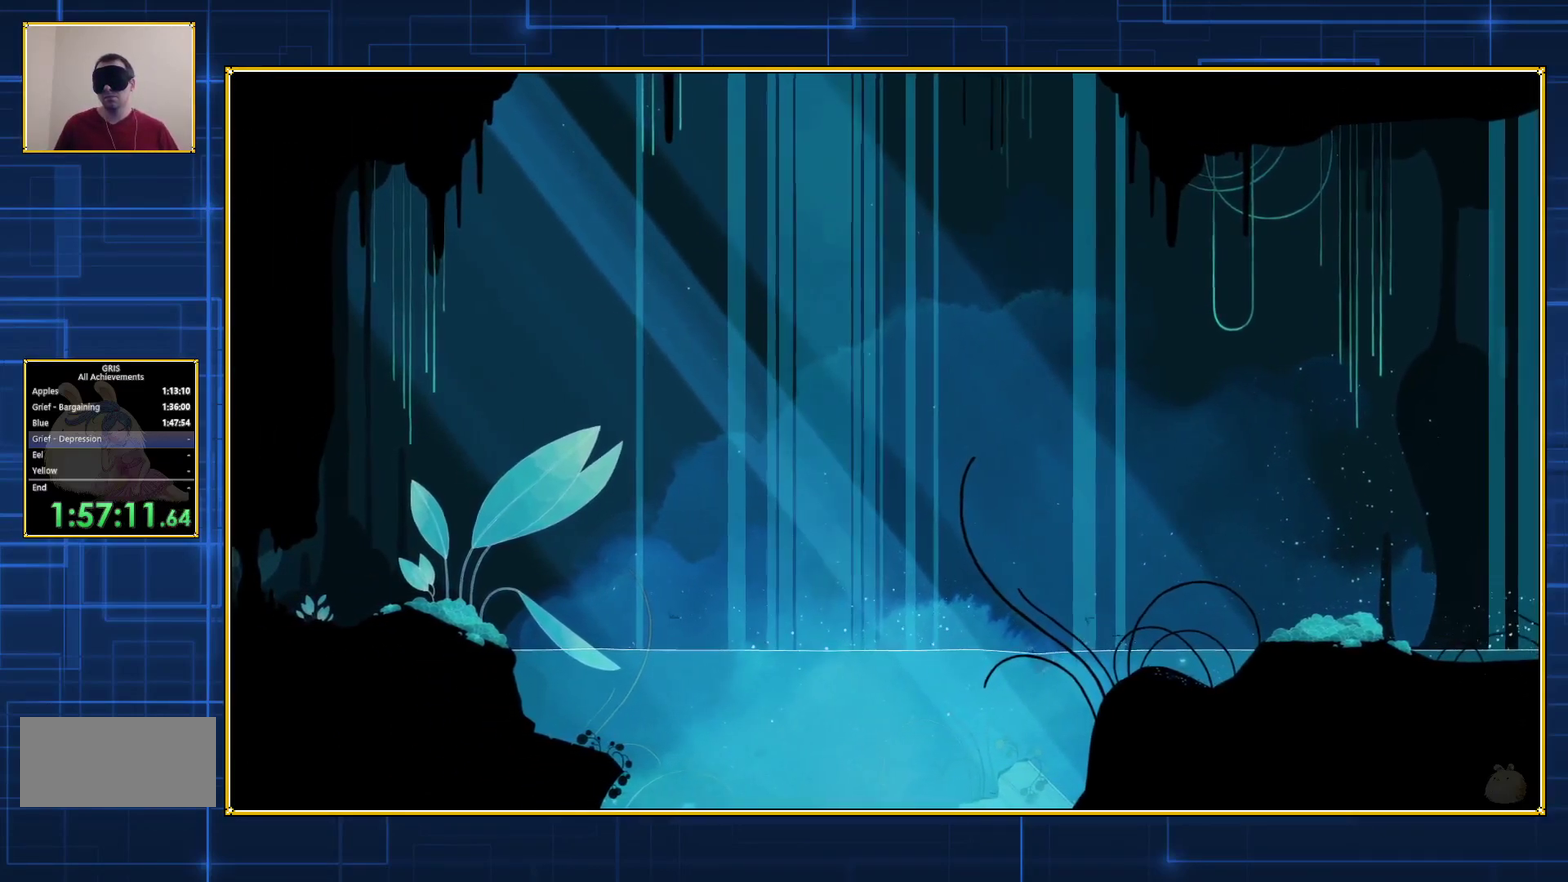
Gameplay with a controller (Nintendo layout); each line is a JSON object with the inputs held at the frame after it. "events" lists button and stick changes between this image and that frame as [ms after this image, input, new state], when the widget could be followed in between. Not read: L3 R3.
{"buttons": ["B", "DPAD_LEFT"], "events": [[117, "B", "down"]]}
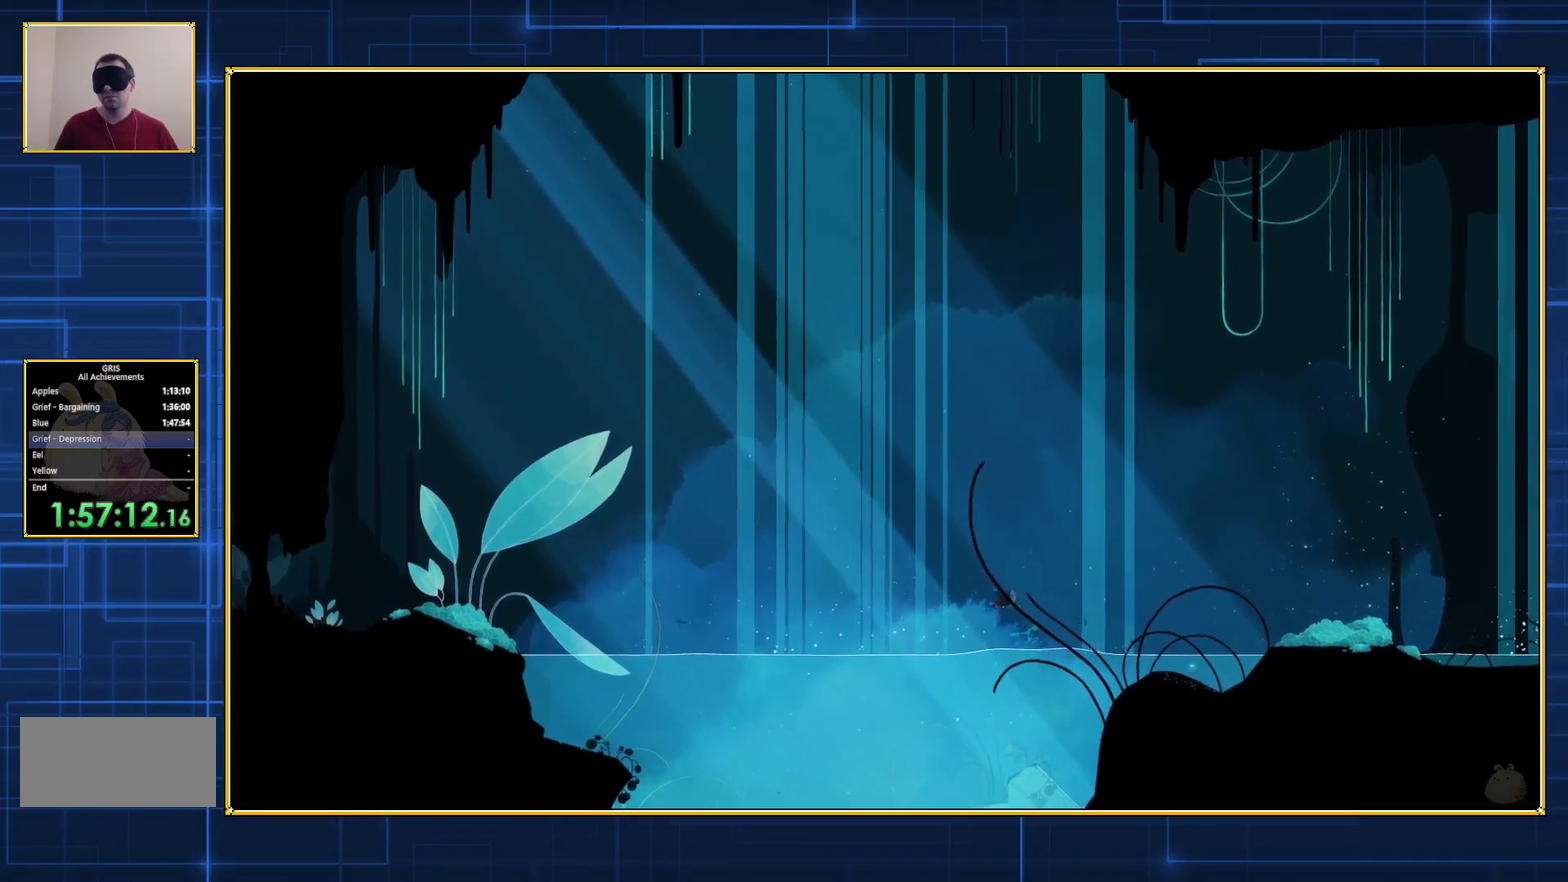
{"buttons": ["B", "DPAD_LEFT"], "events": [[33, "B", "up"], [150, "B", "down"]]}
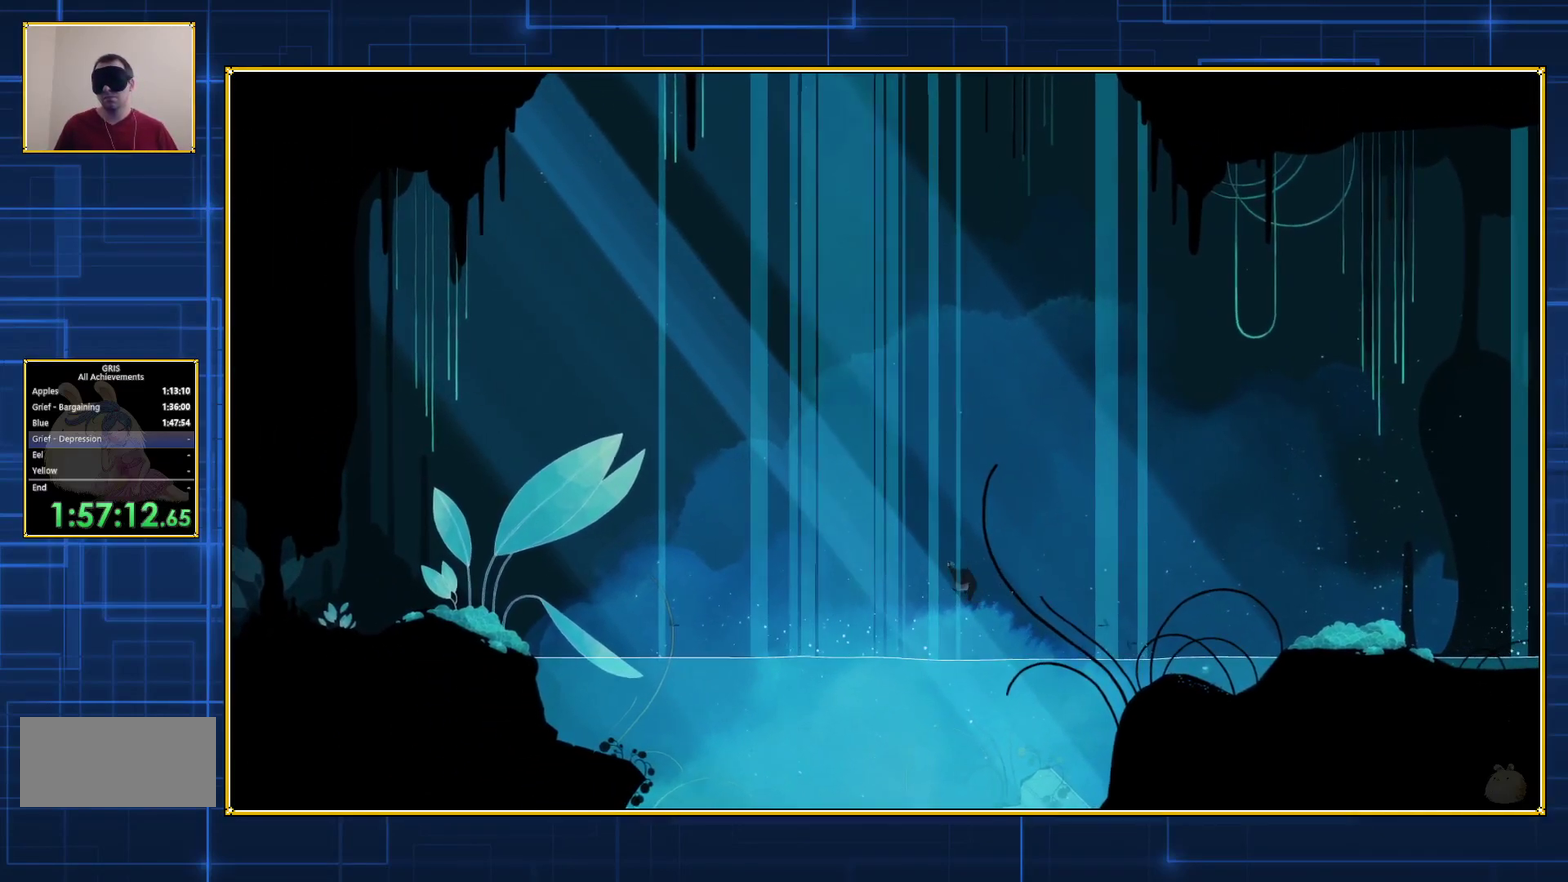
{"buttons": ["B", "DPAD_LEFT"], "events": []}
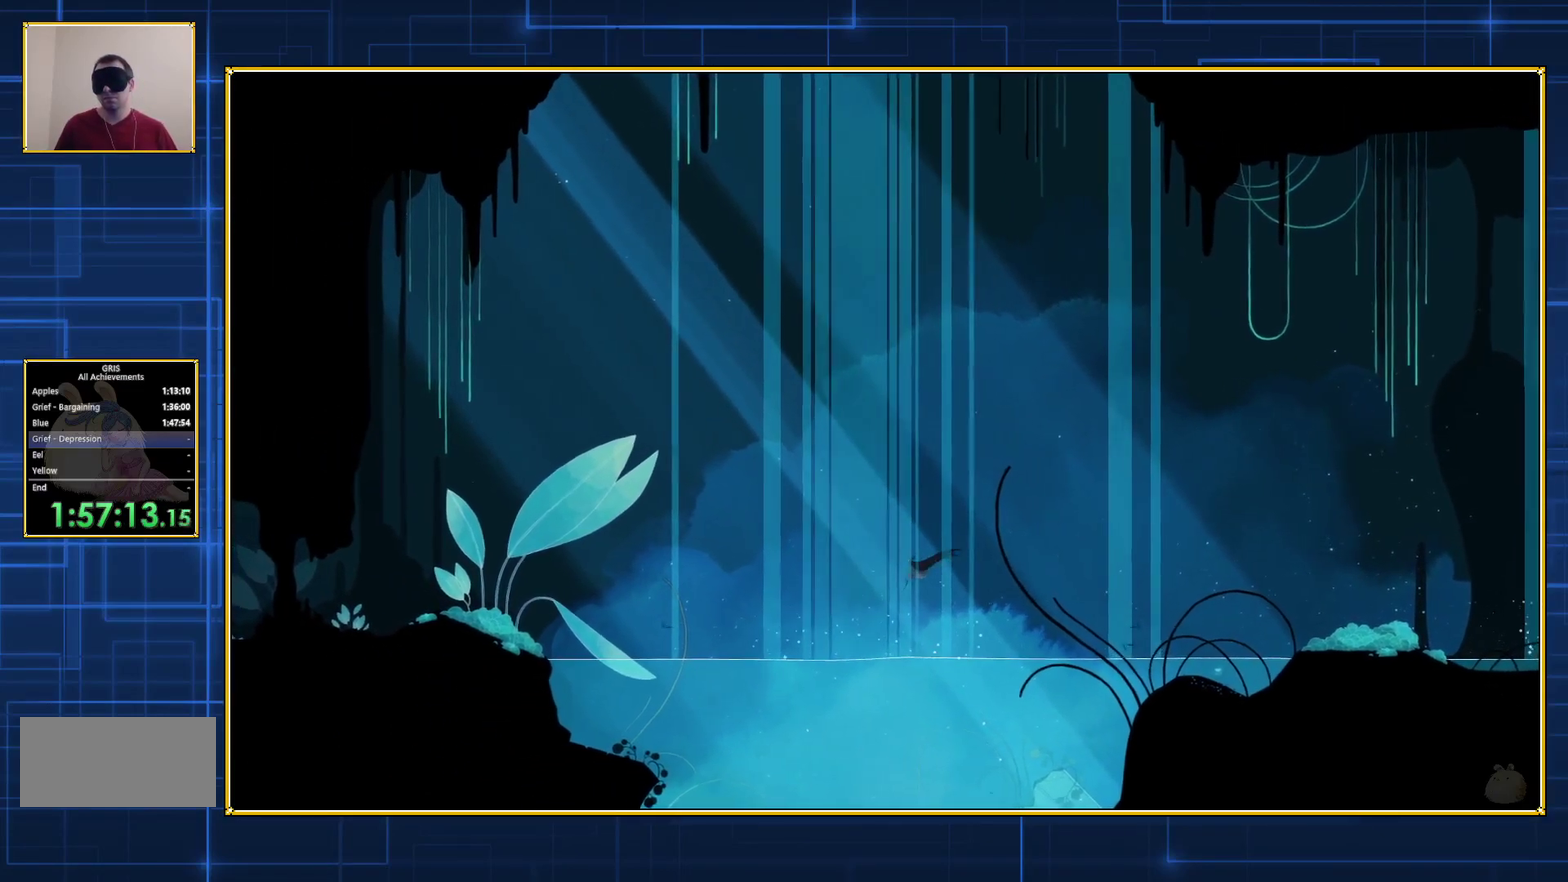
{"buttons": ["B", "DPAD_LEFT"], "events": []}
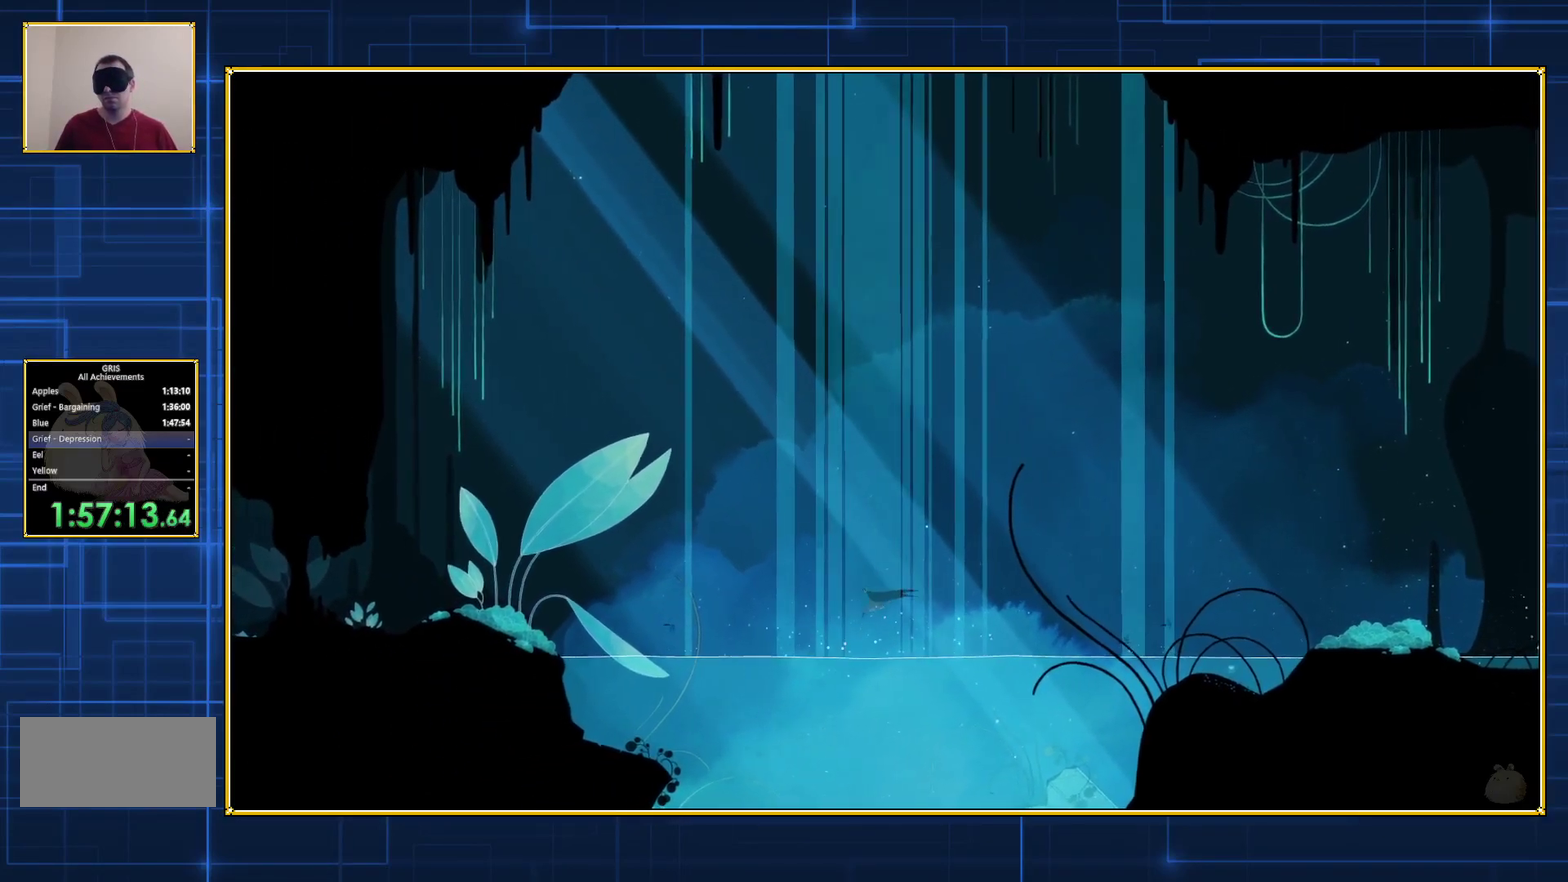
{"buttons": ["B", "DPAD_LEFT"], "events": []}
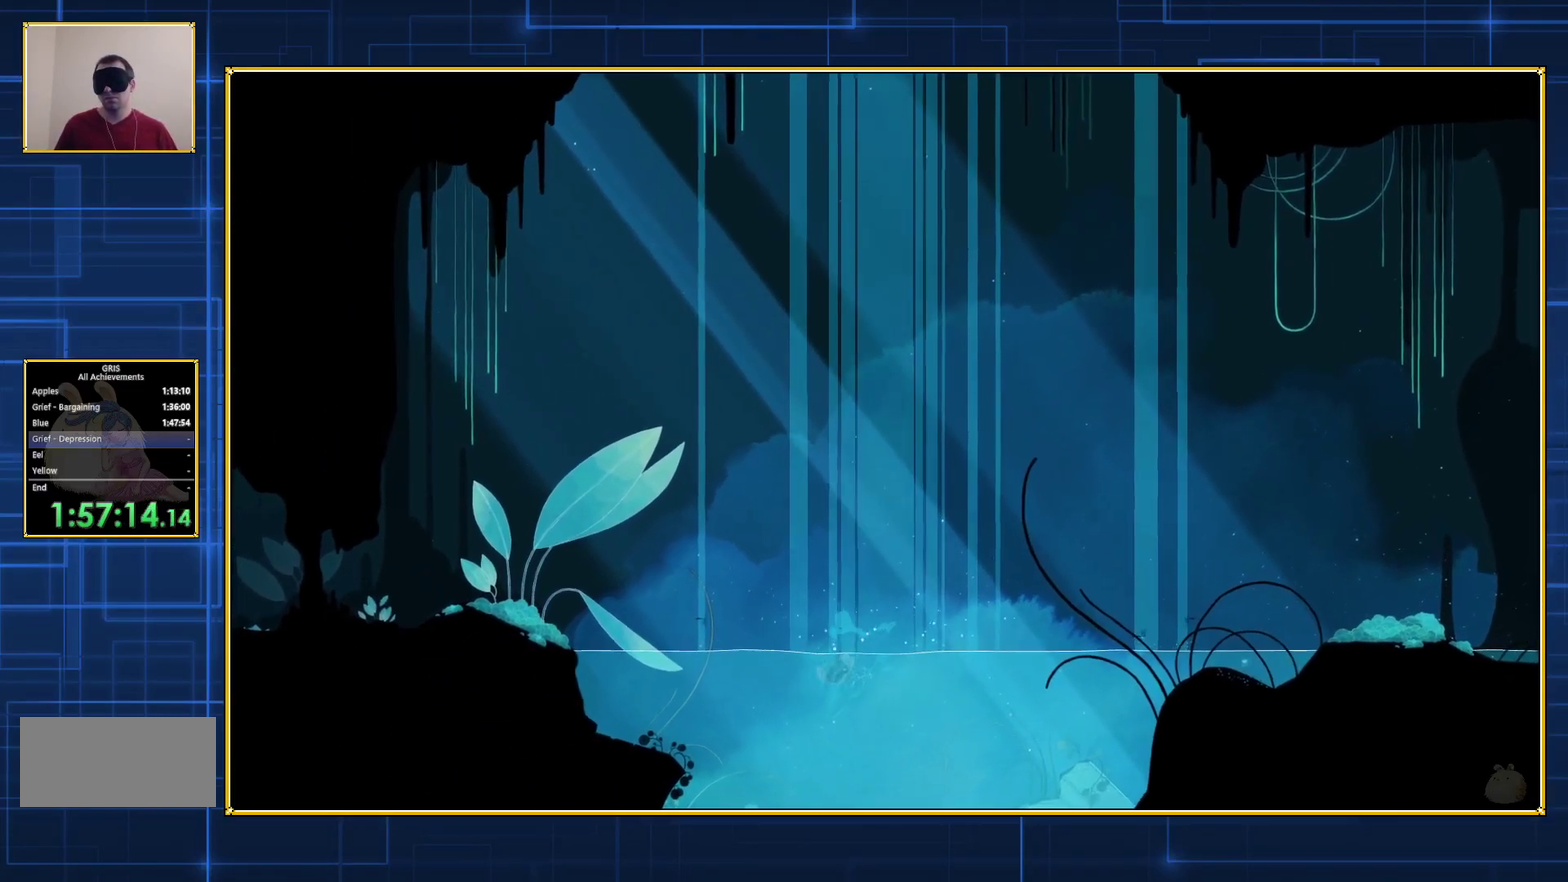
{"buttons": ["DPAD_LEFT"], "events": [[333, "B", "up"]]}
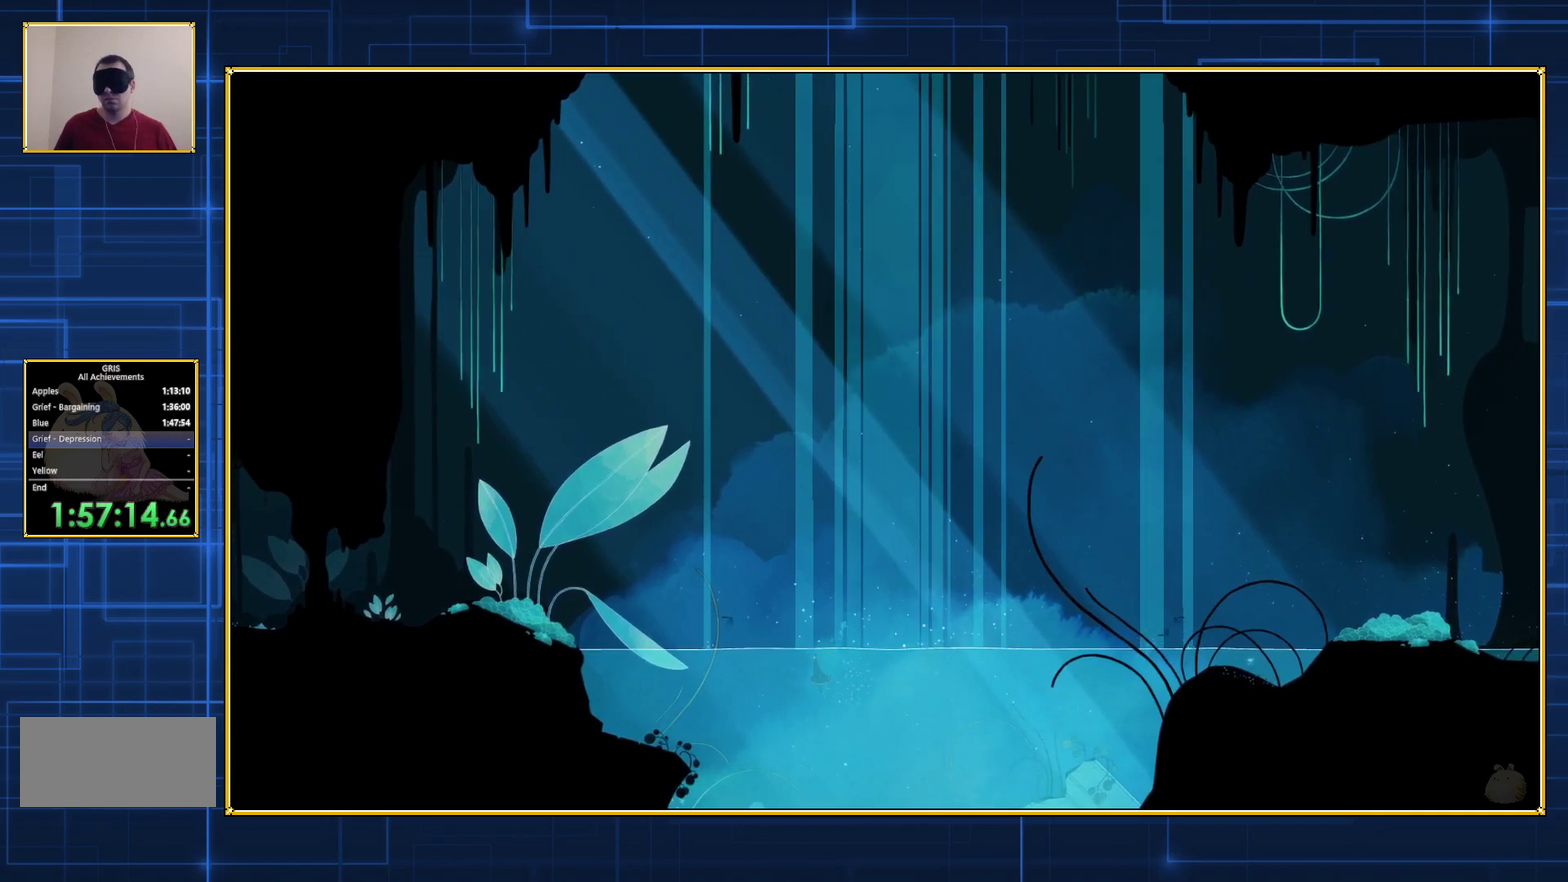
{"buttons": ["DPAD_LEFT"], "events": []}
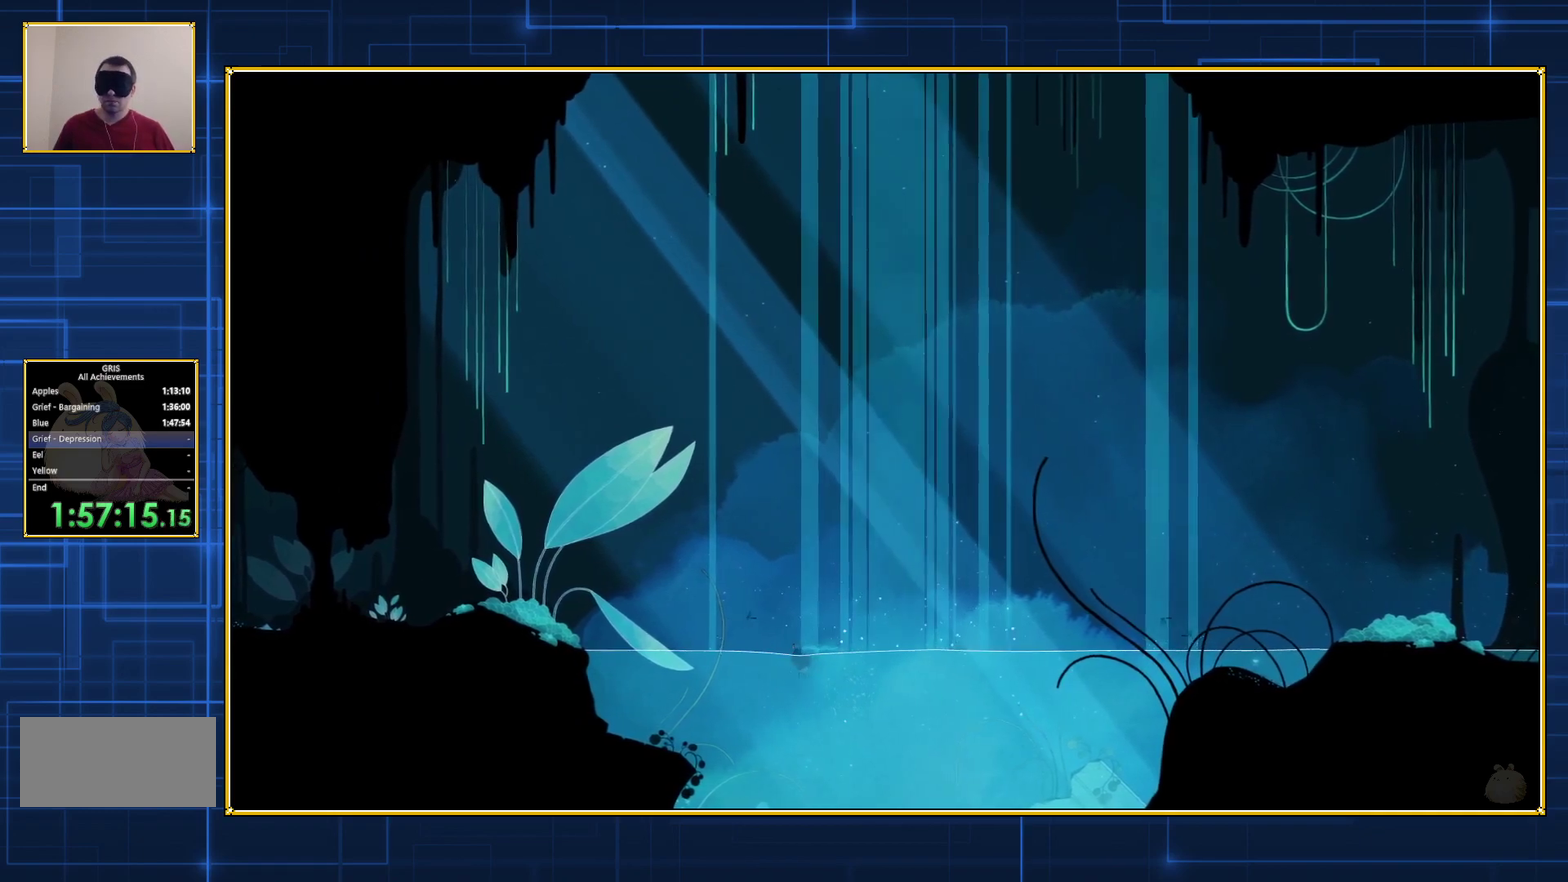
{"buttons": ["DPAD_LEFT"], "events": []}
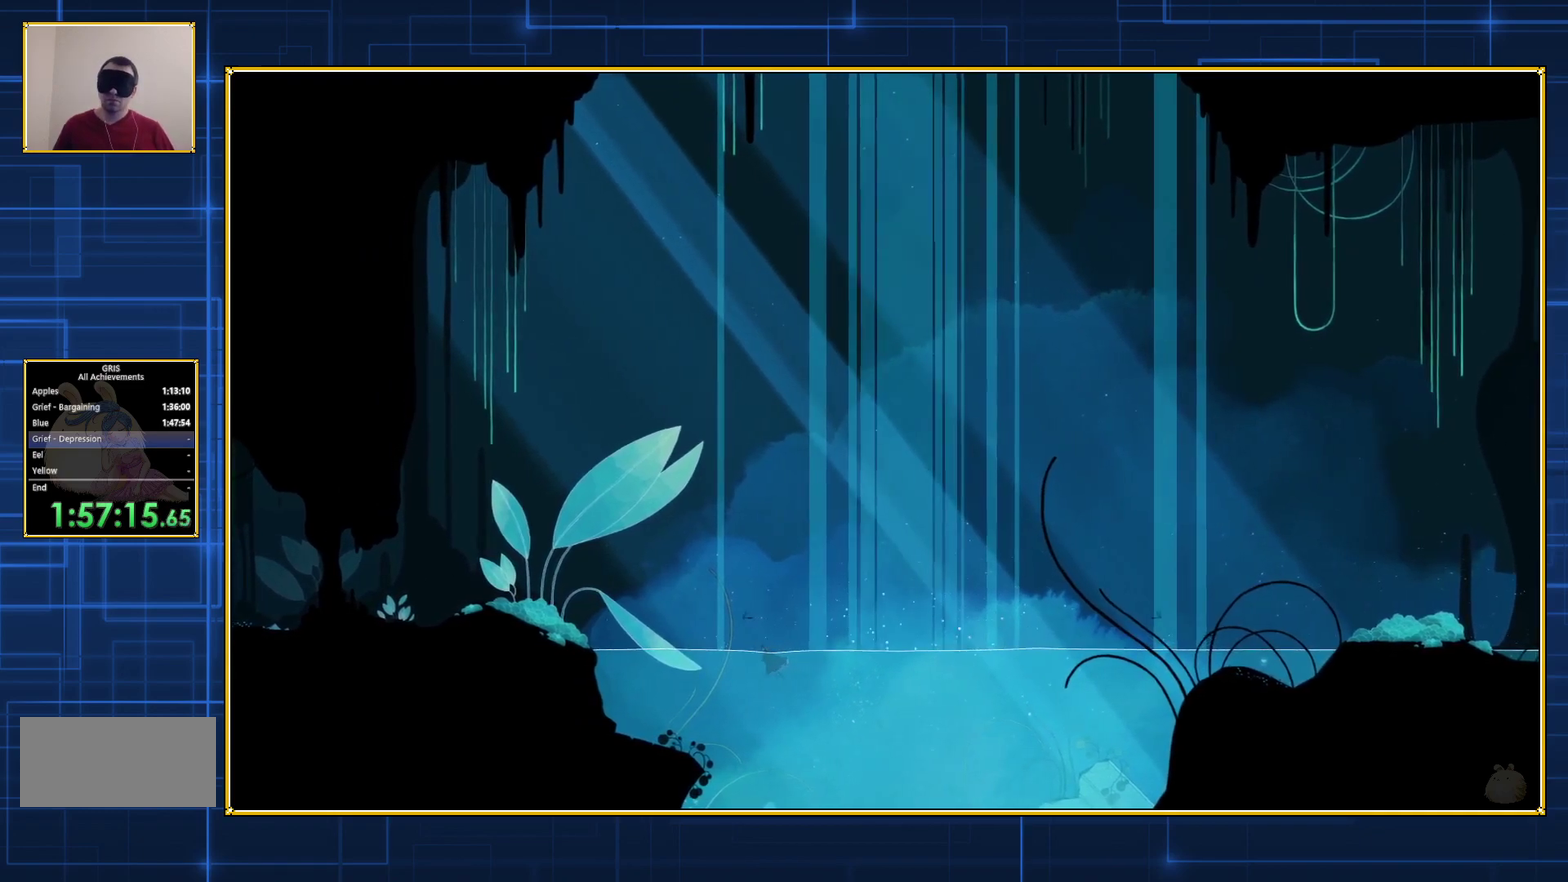
{"buttons": ["DPAD_LEFT"], "events": []}
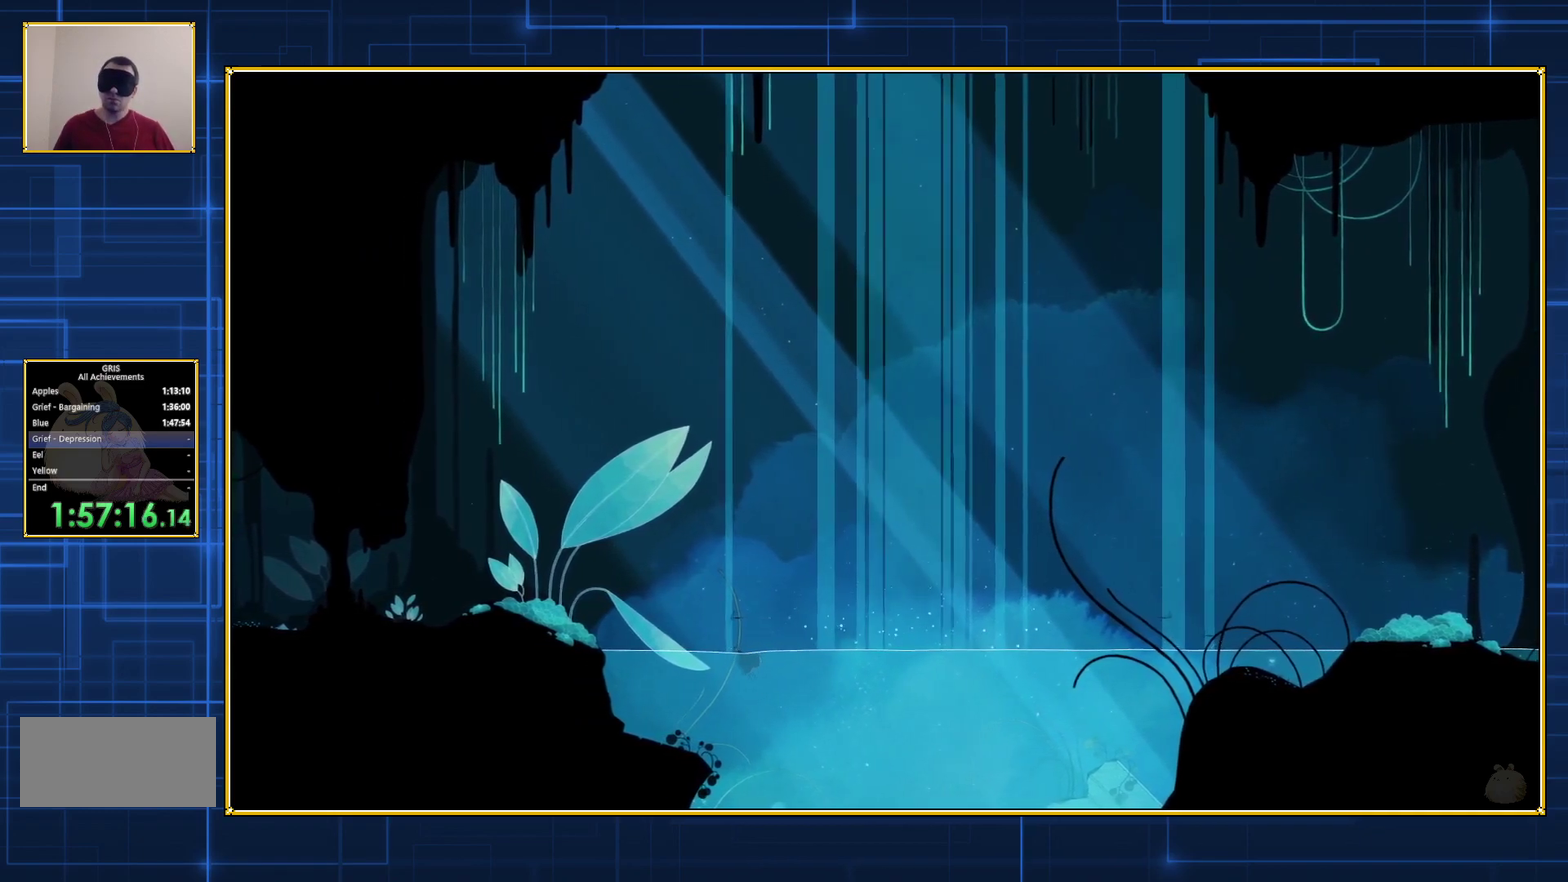
{"buttons": ["B", "DPAD_LEFT"], "events": [[400, "B", "down"]]}
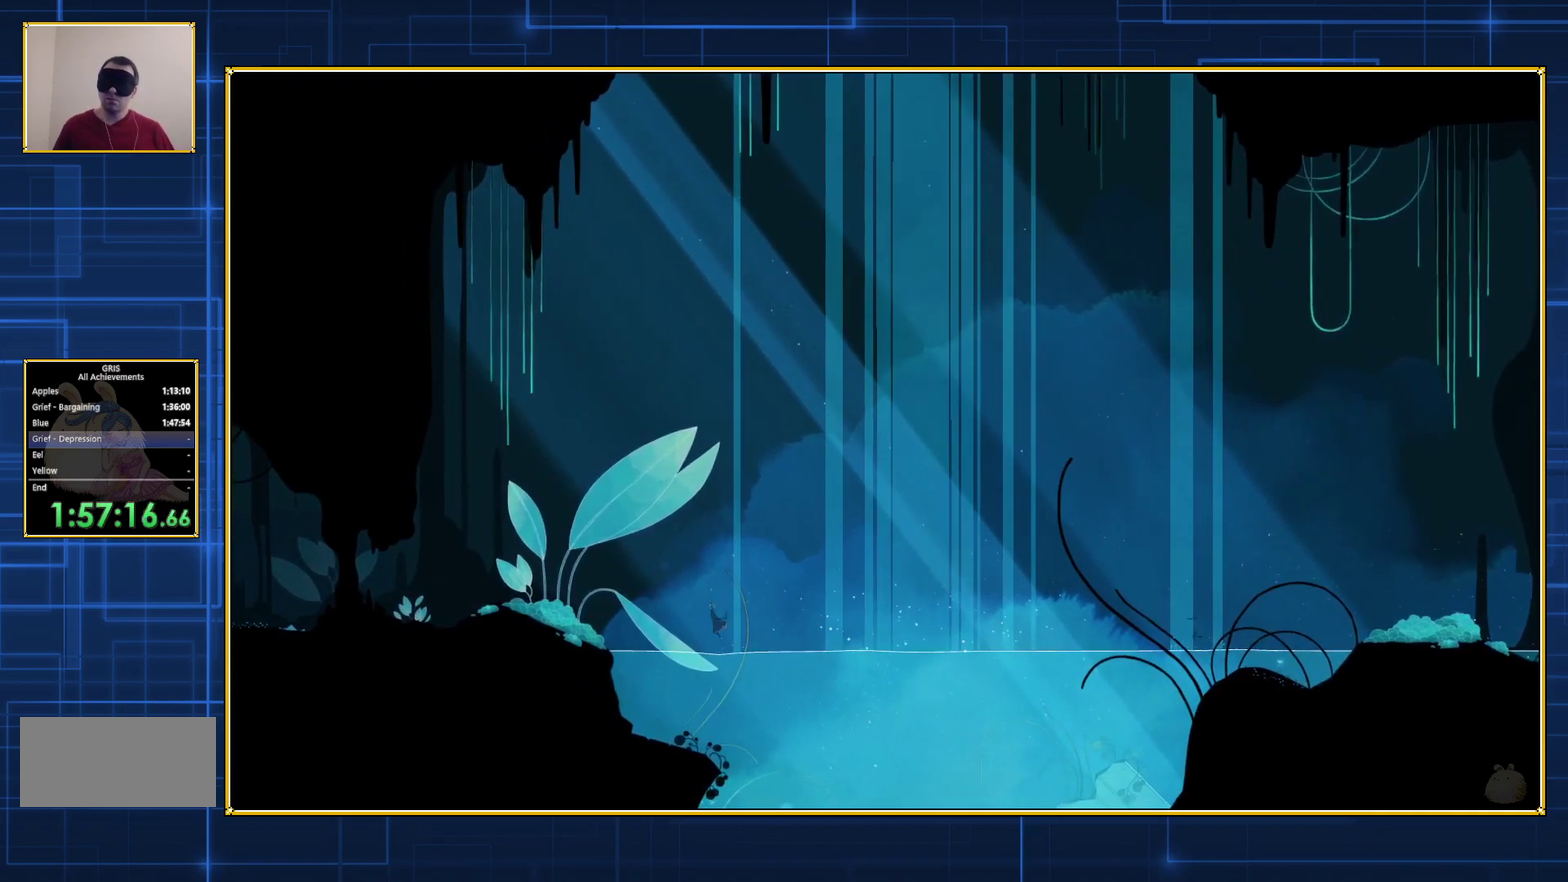
{"buttons": ["B", "DPAD_LEFT"], "events": [[317, "B", "up"], [433, "B", "down"]]}
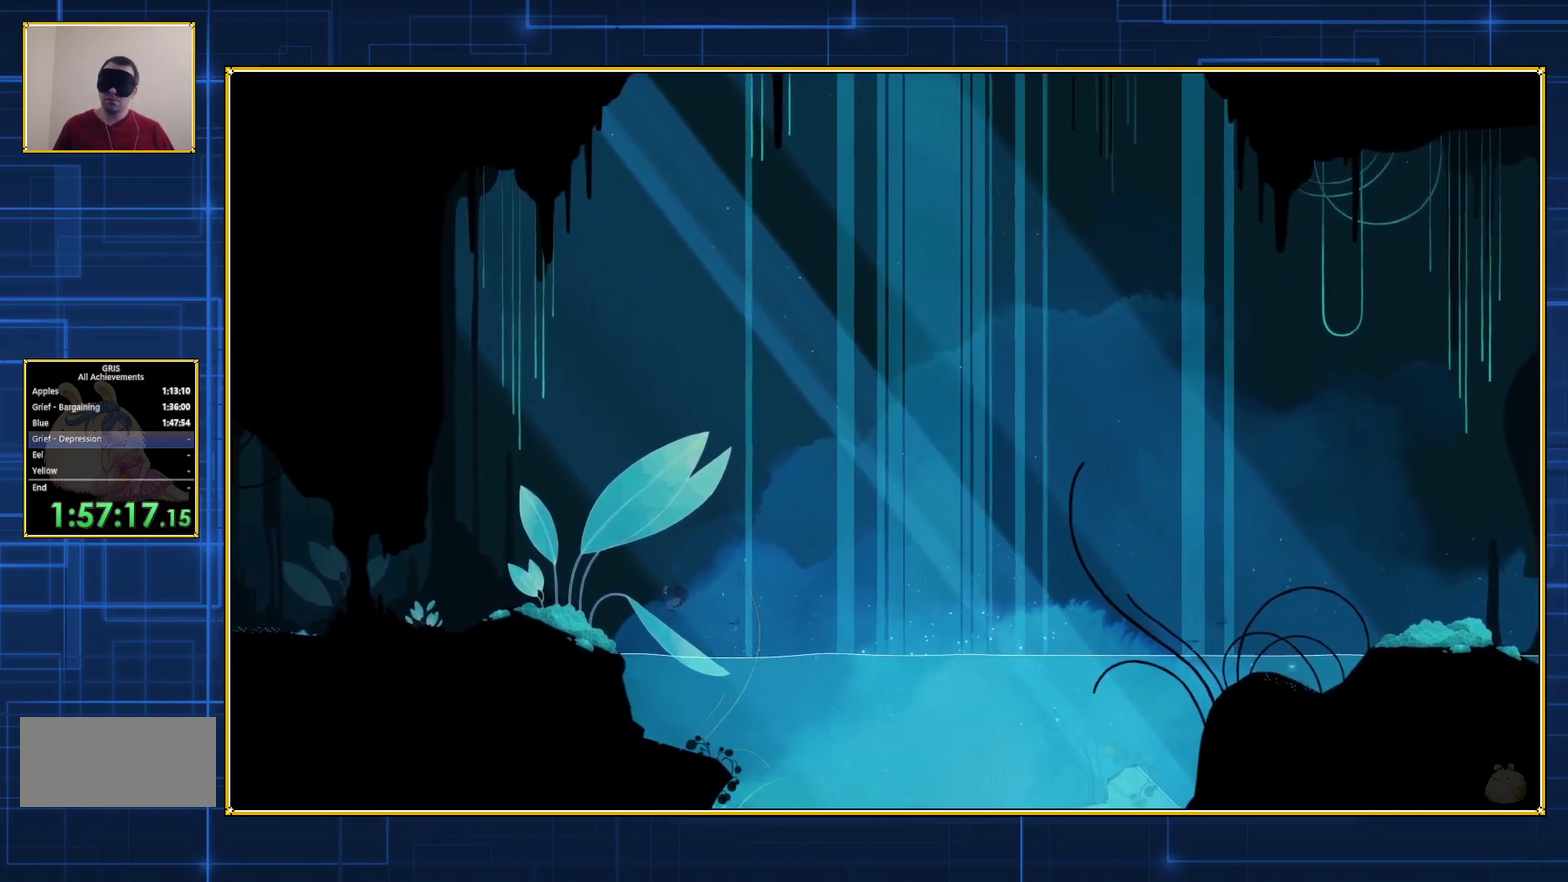
{"buttons": ["B", "DPAD_LEFT"], "events": []}
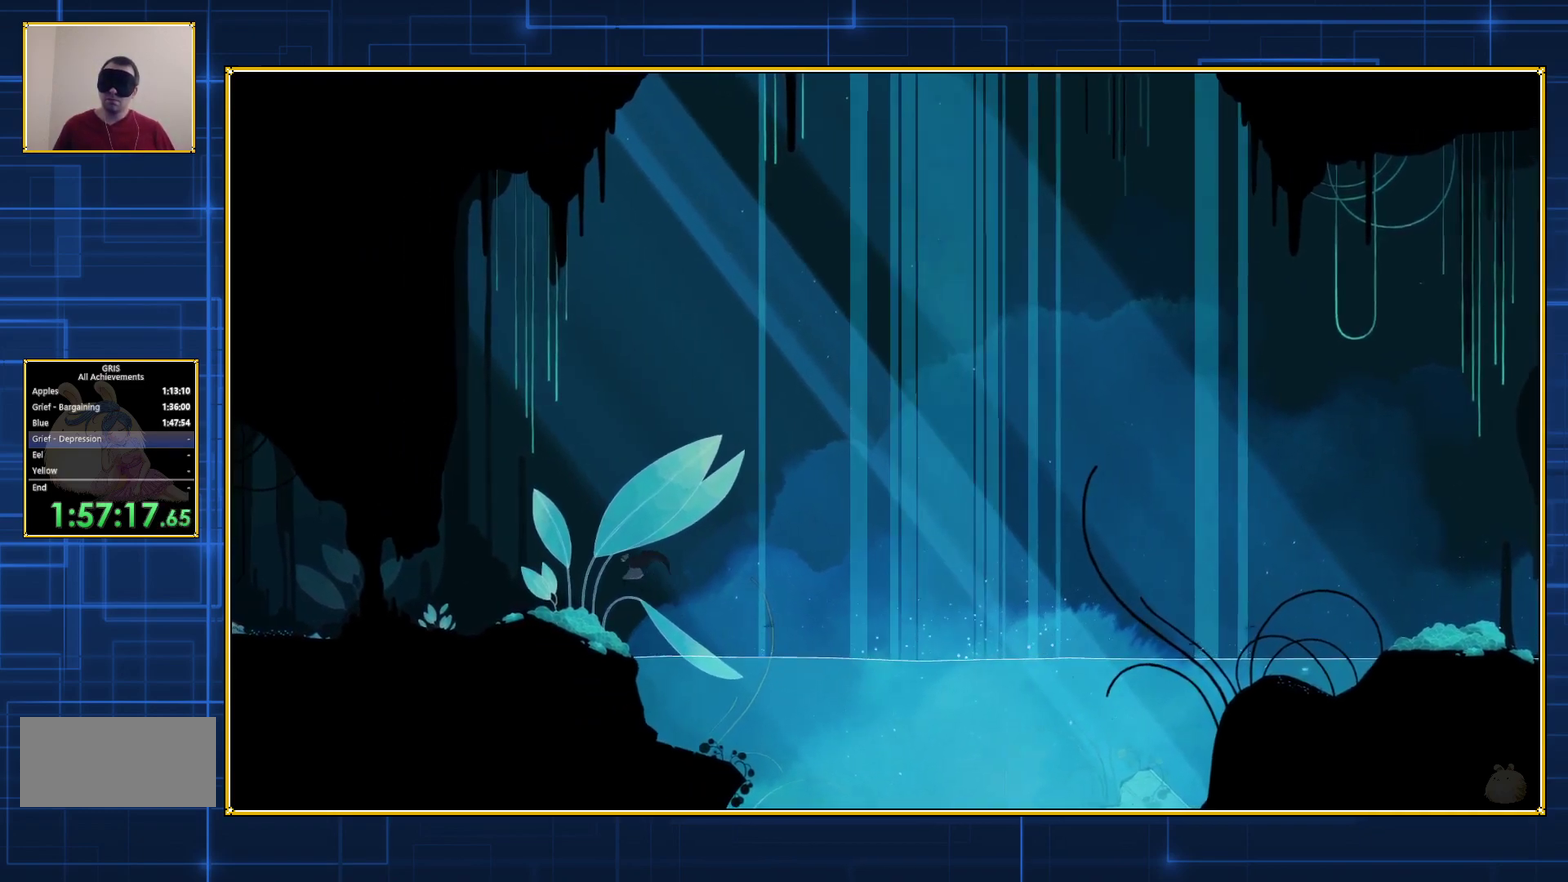
{"buttons": ["B", "DPAD_LEFT"], "events": []}
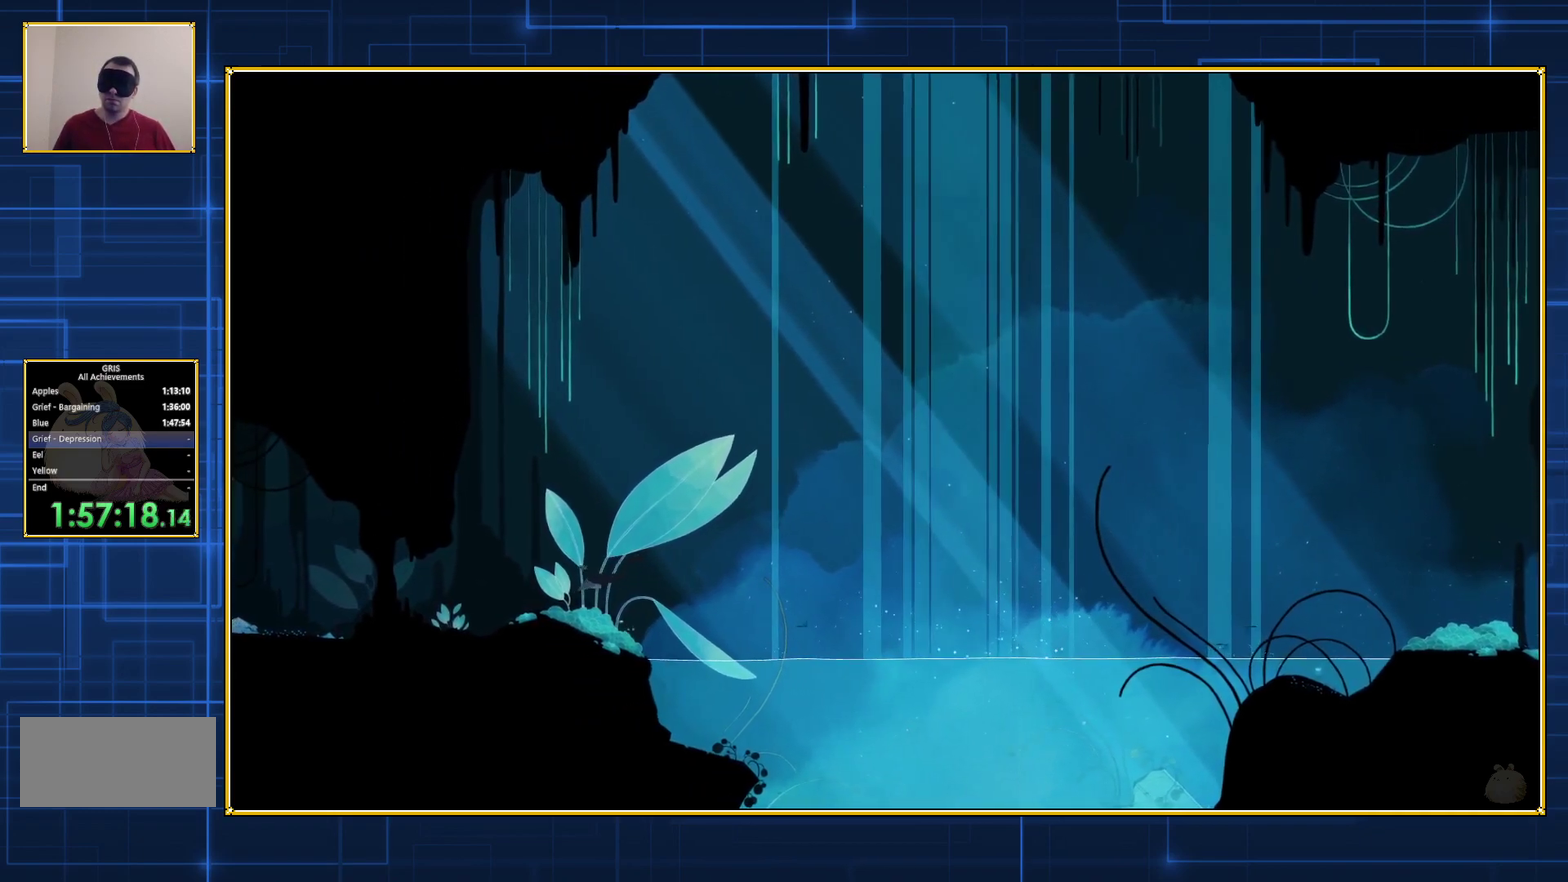
{"buttons": ["DPAD_LEFT"], "events": [[217, "B", "up"]]}
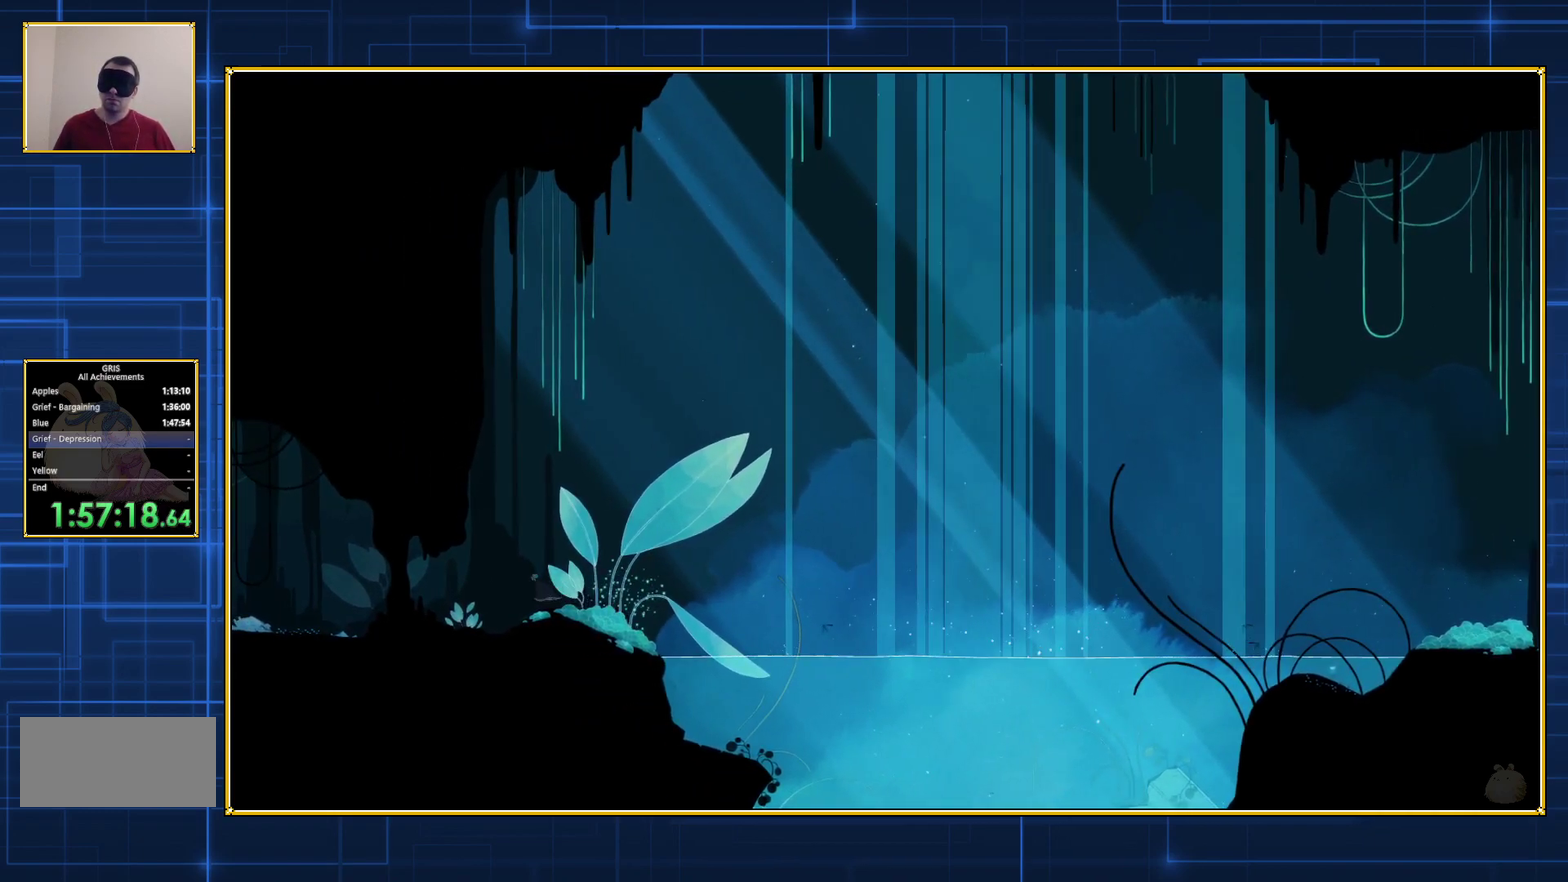
{"buttons": ["DPAD_LEFT"], "events": []}
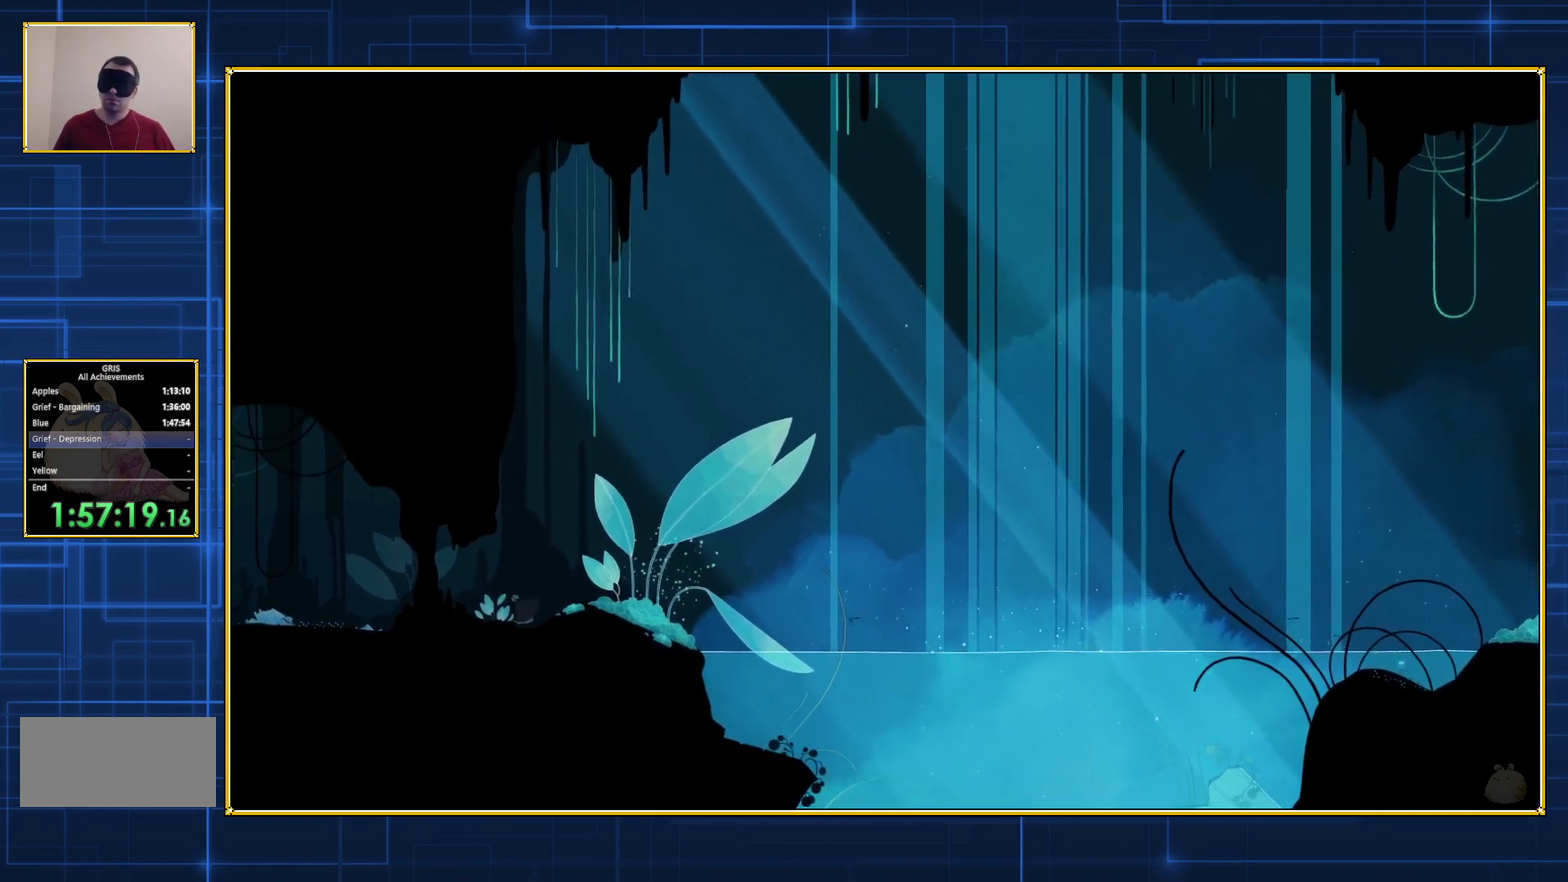
{"buttons": ["DPAD_LEFT"], "events": []}
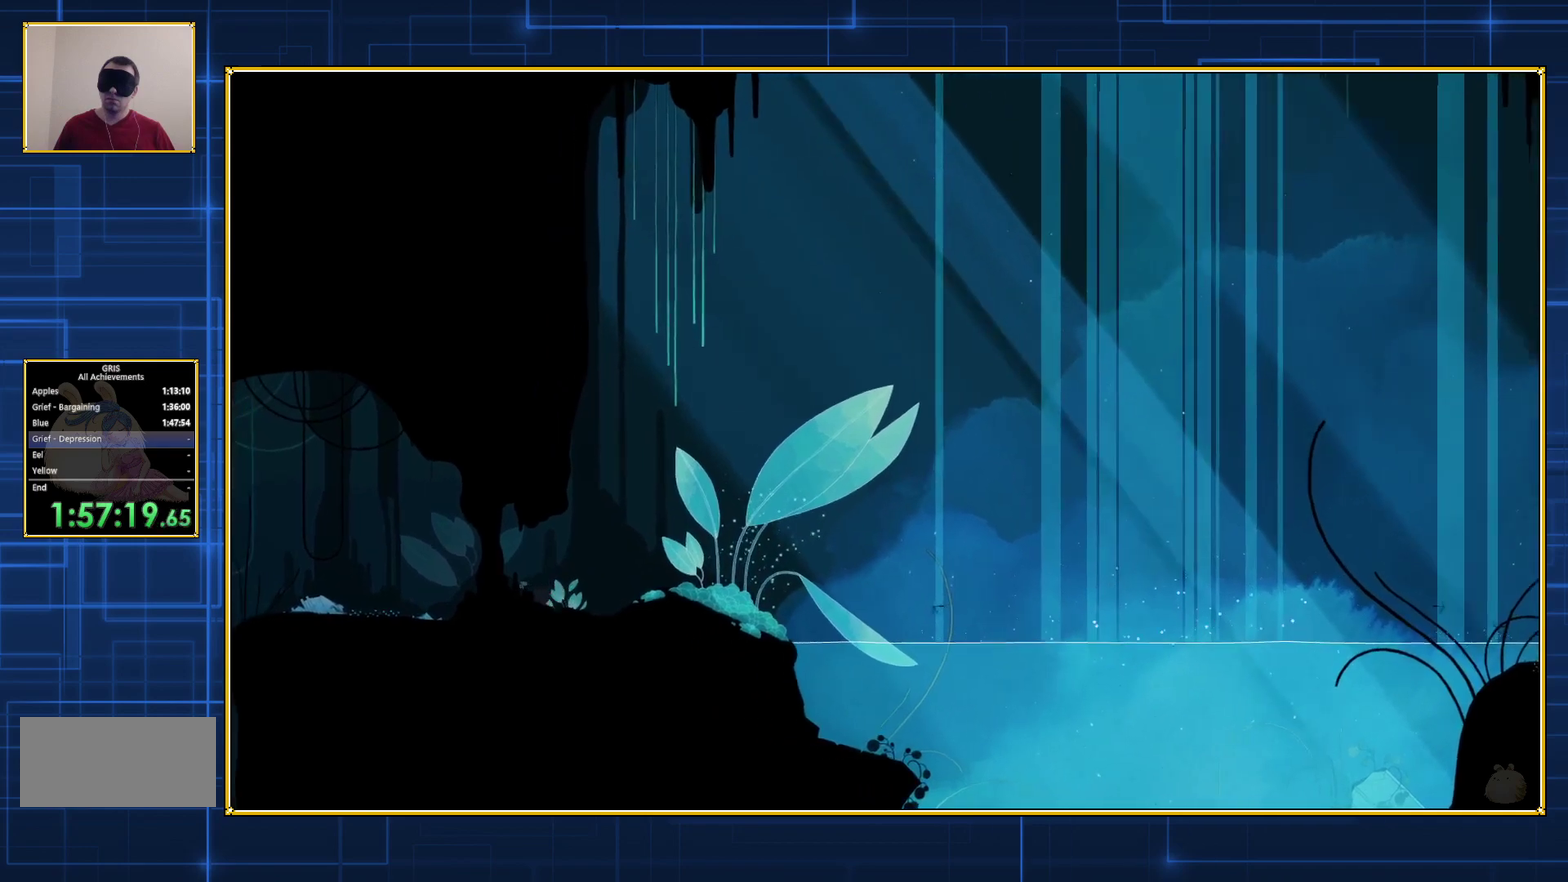
{"buttons": ["DPAD_LEFT"], "events": []}
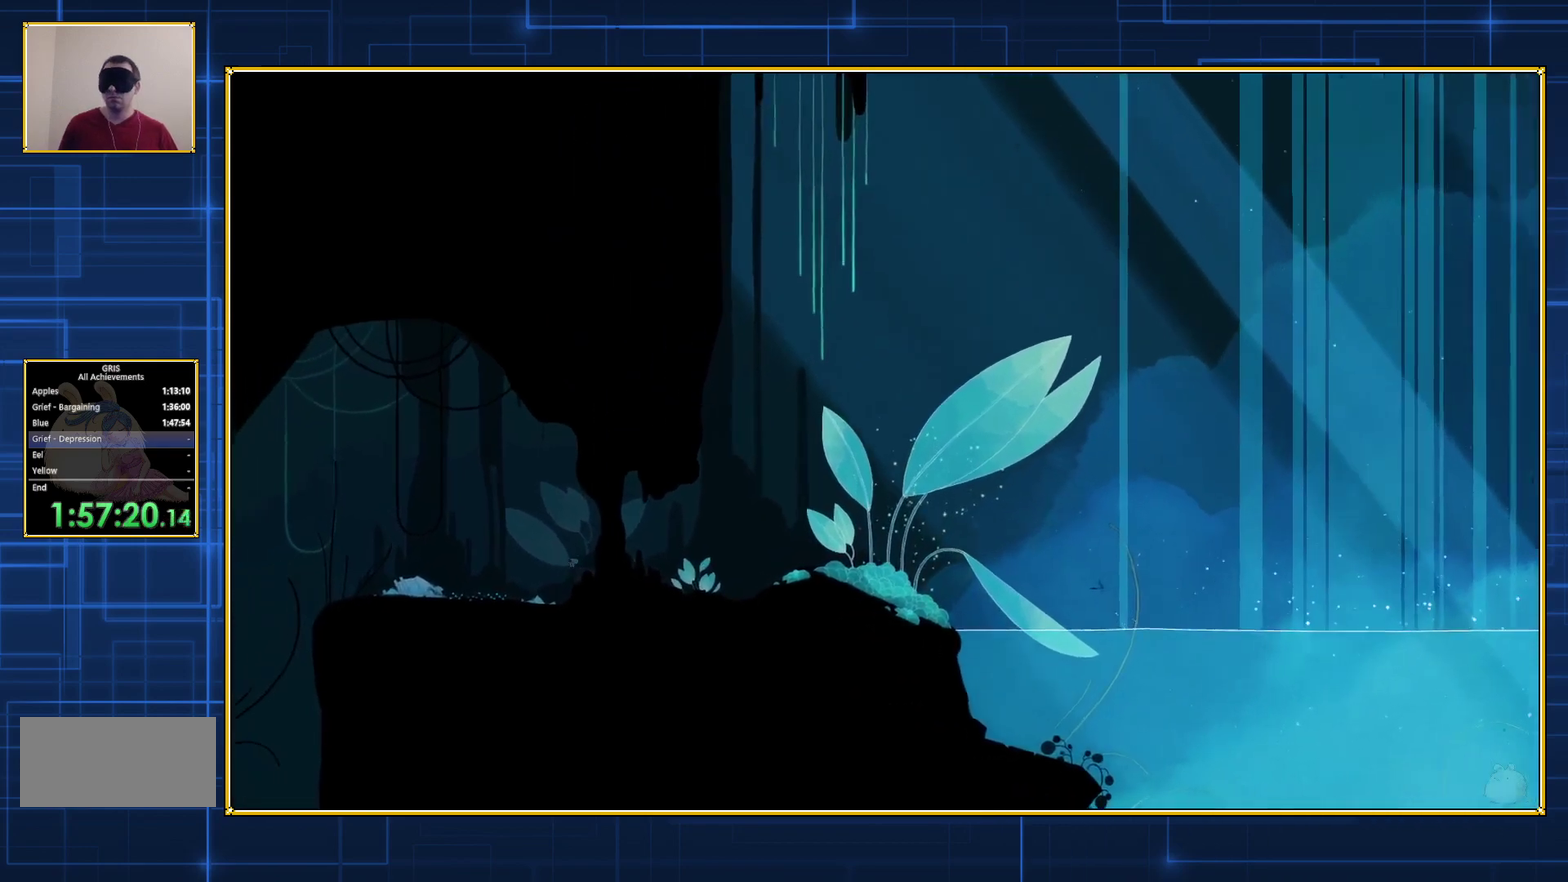
{"buttons": ["DPAD_LEFT"], "events": []}
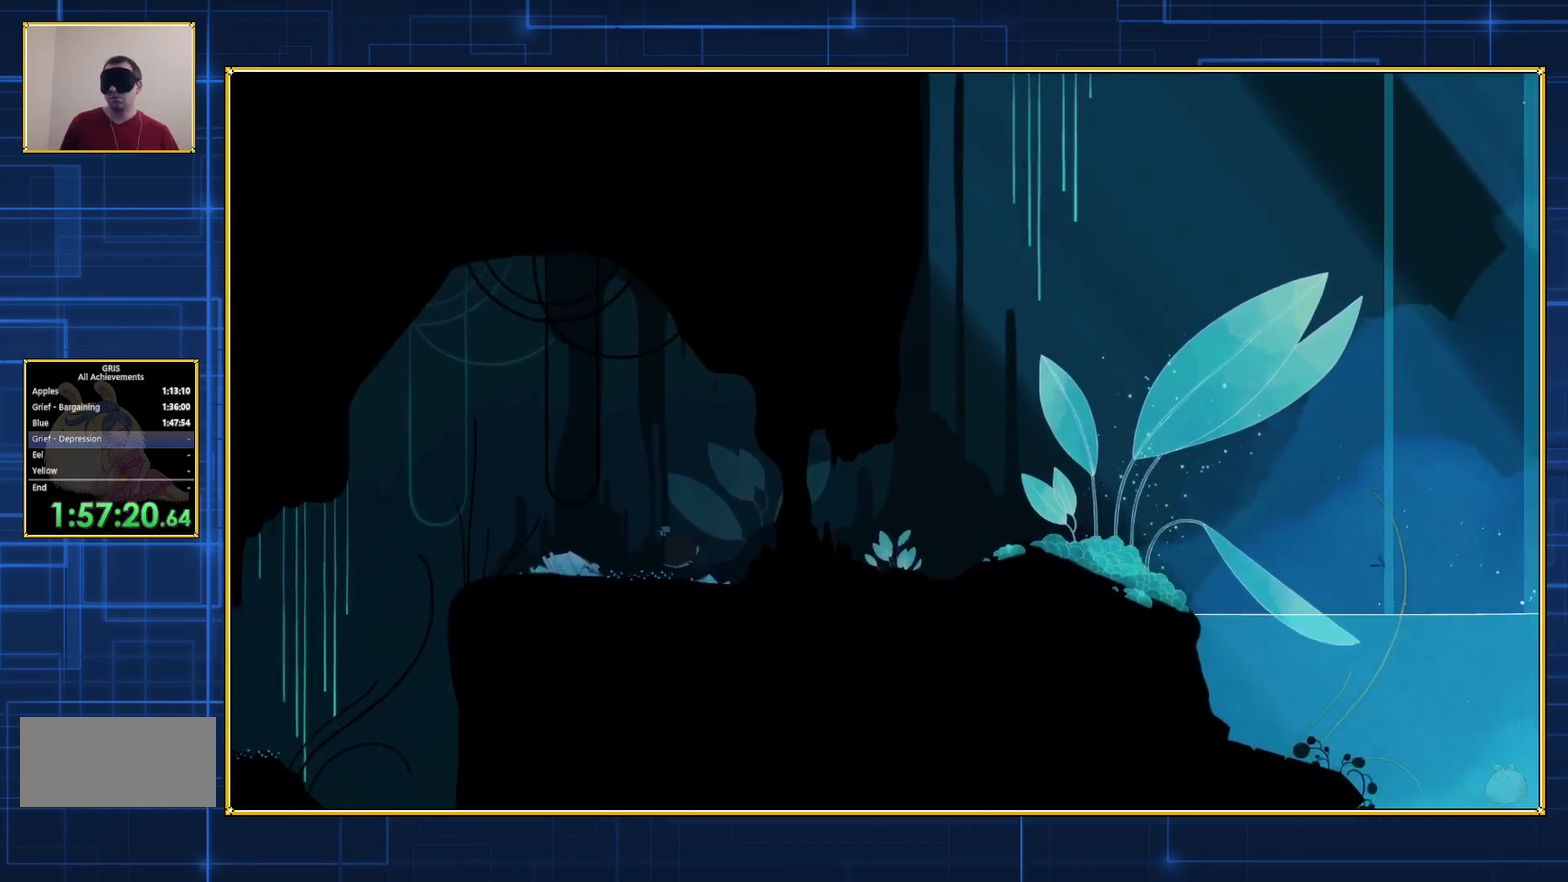
{"buttons": ["DPAD_LEFT"], "events": []}
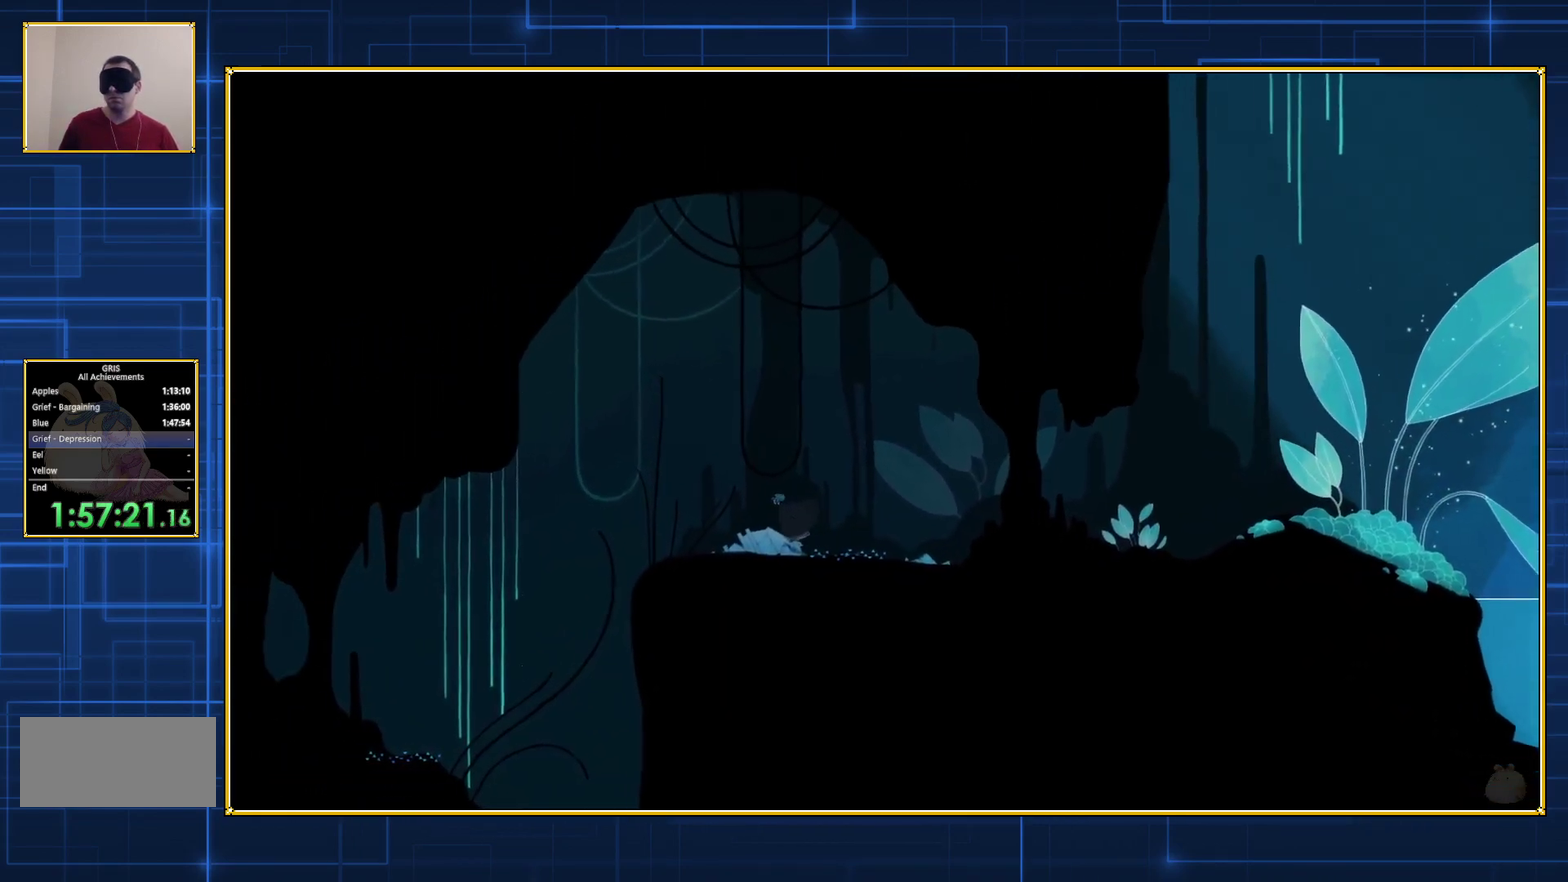
{"buttons": ["DPAD_LEFT"], "events": []}
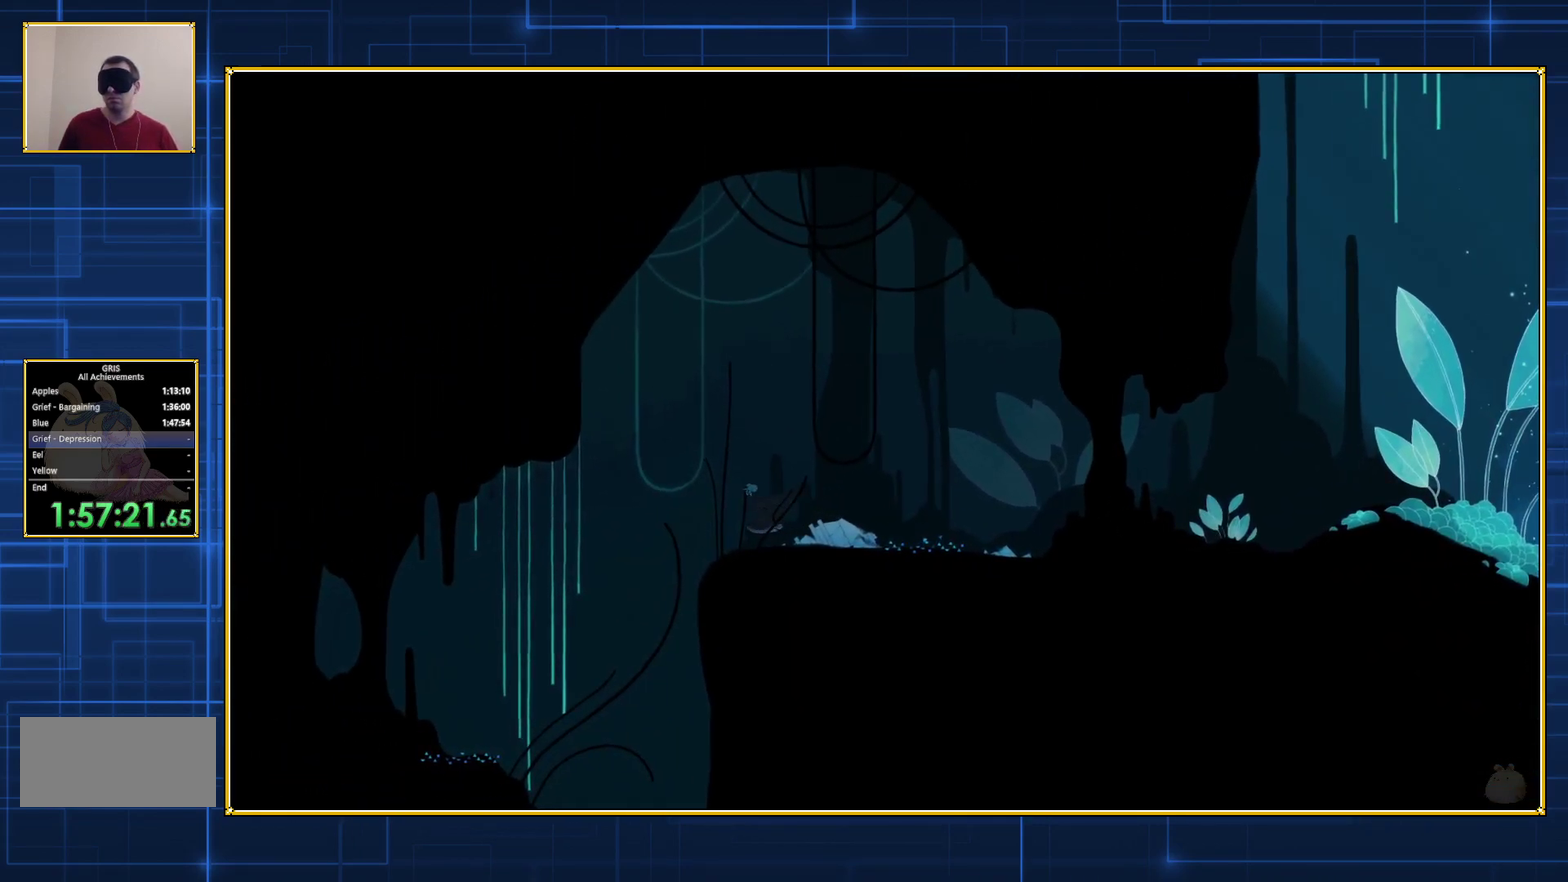
{"buttons": ["DPAD_LEFT"], "events": []}
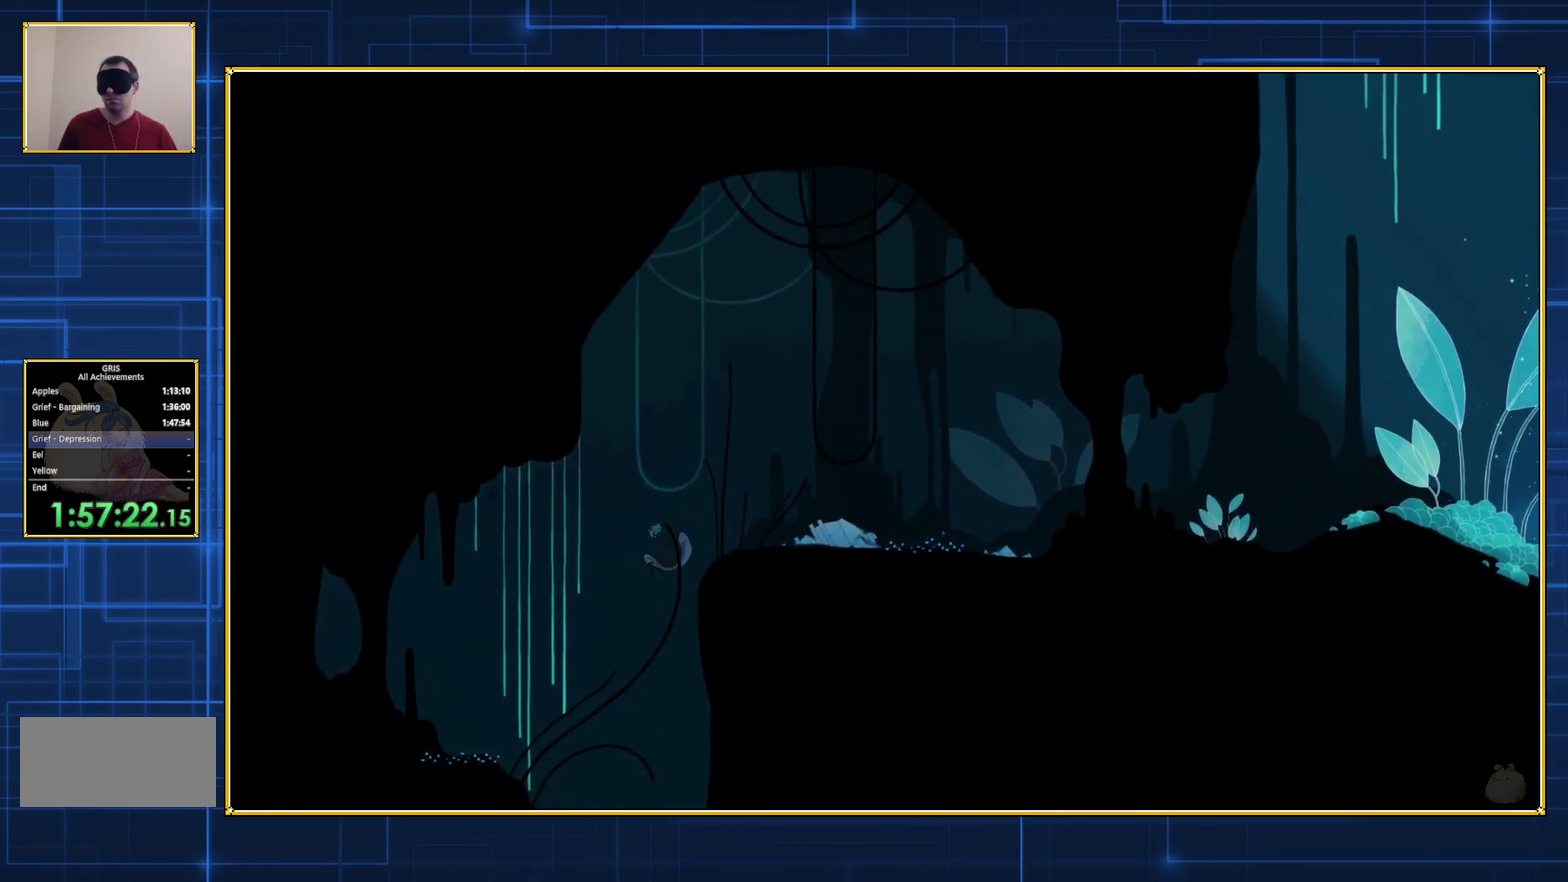
{"buttons": ["DPAD_LEFT"], "events": []}
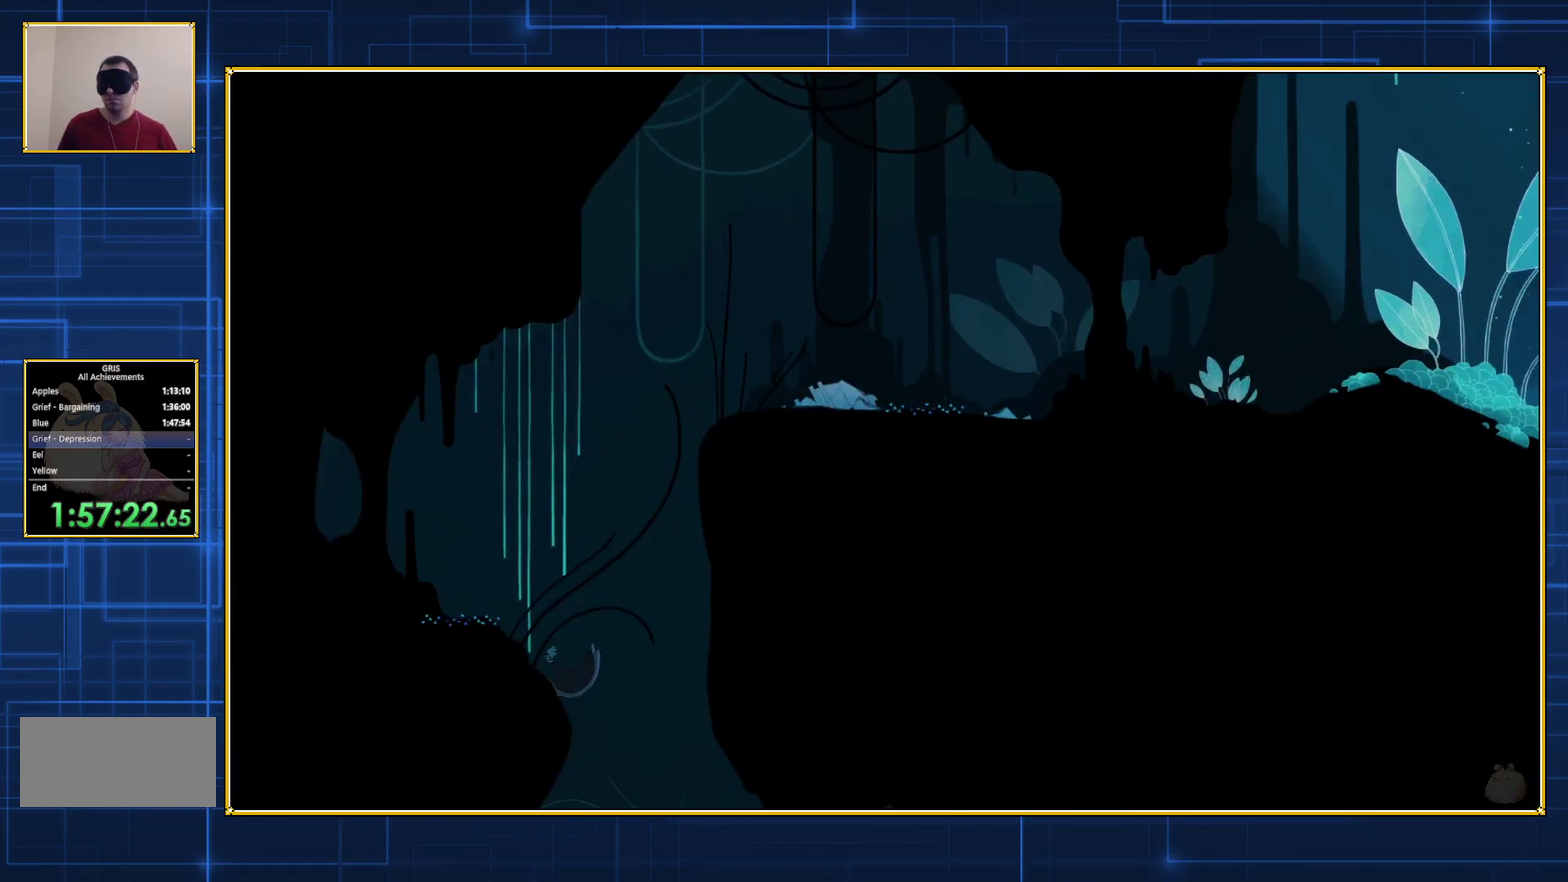
{"buttons": ["DPAD_RIGHT"], "events": [[367, "DPAD_LEFT", "up"], [433, "DPAD_RIGHT", "down"]]}
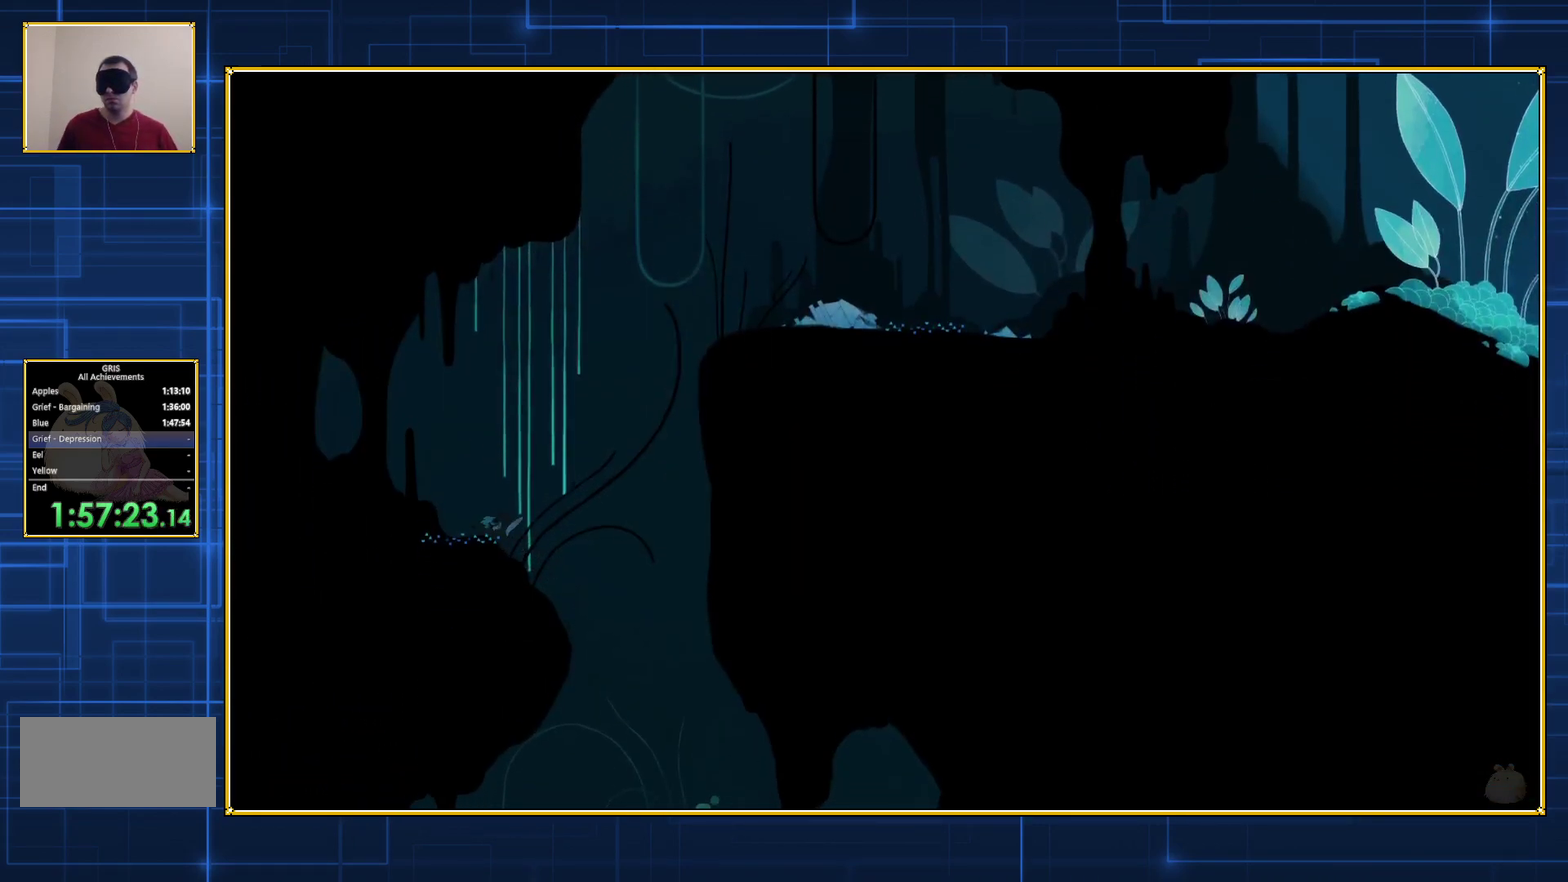
{"buttons": ["DPAD_RIGHT"], "events": []}
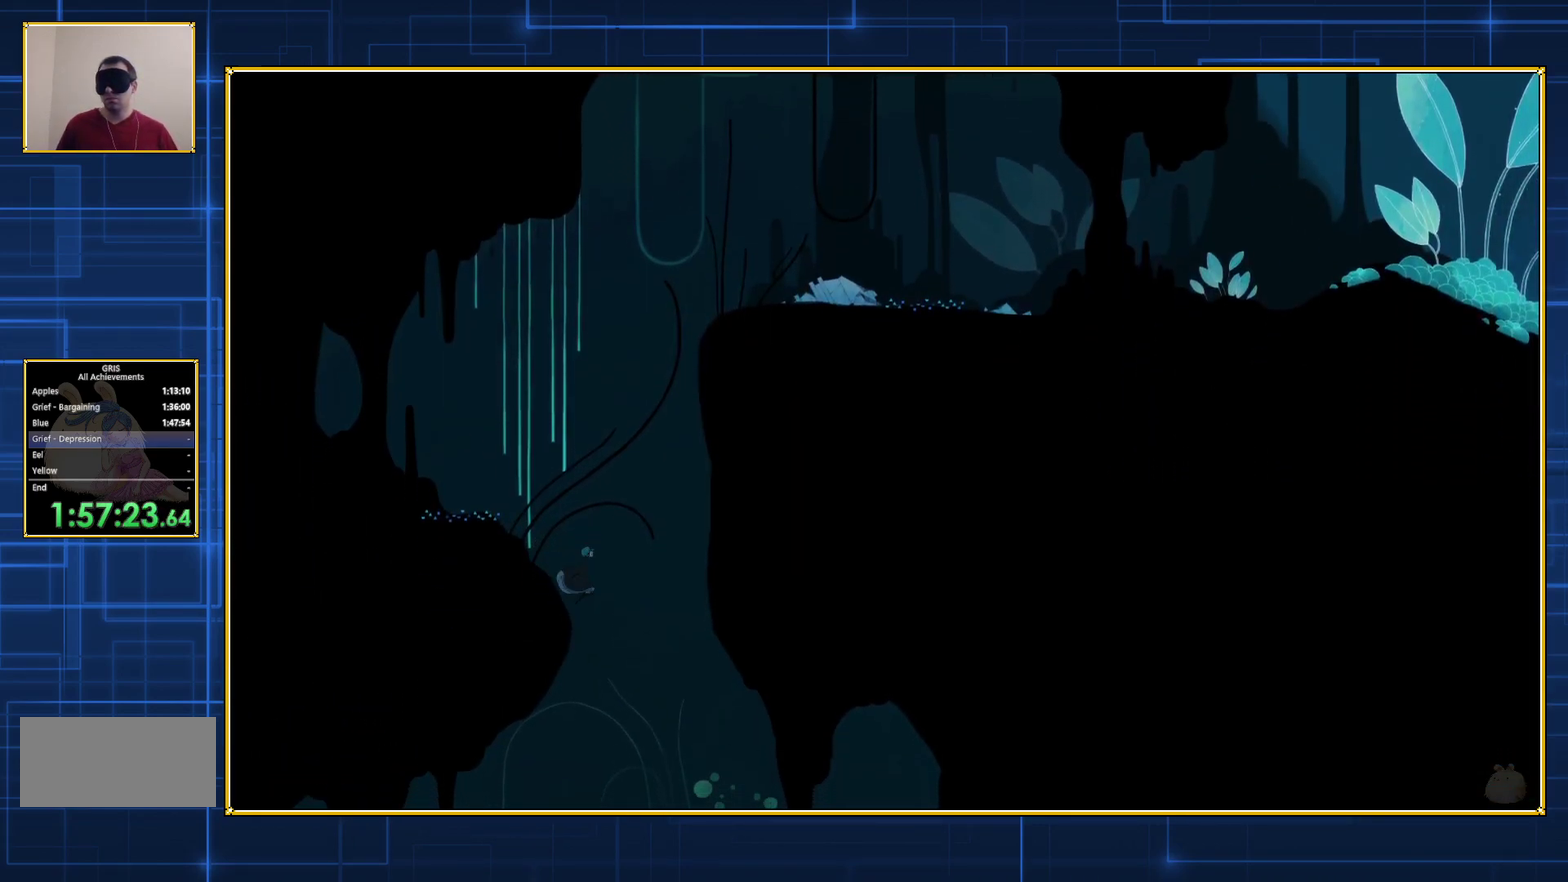
{"buttons": ["DPAD_RIGHT"], "events": []}
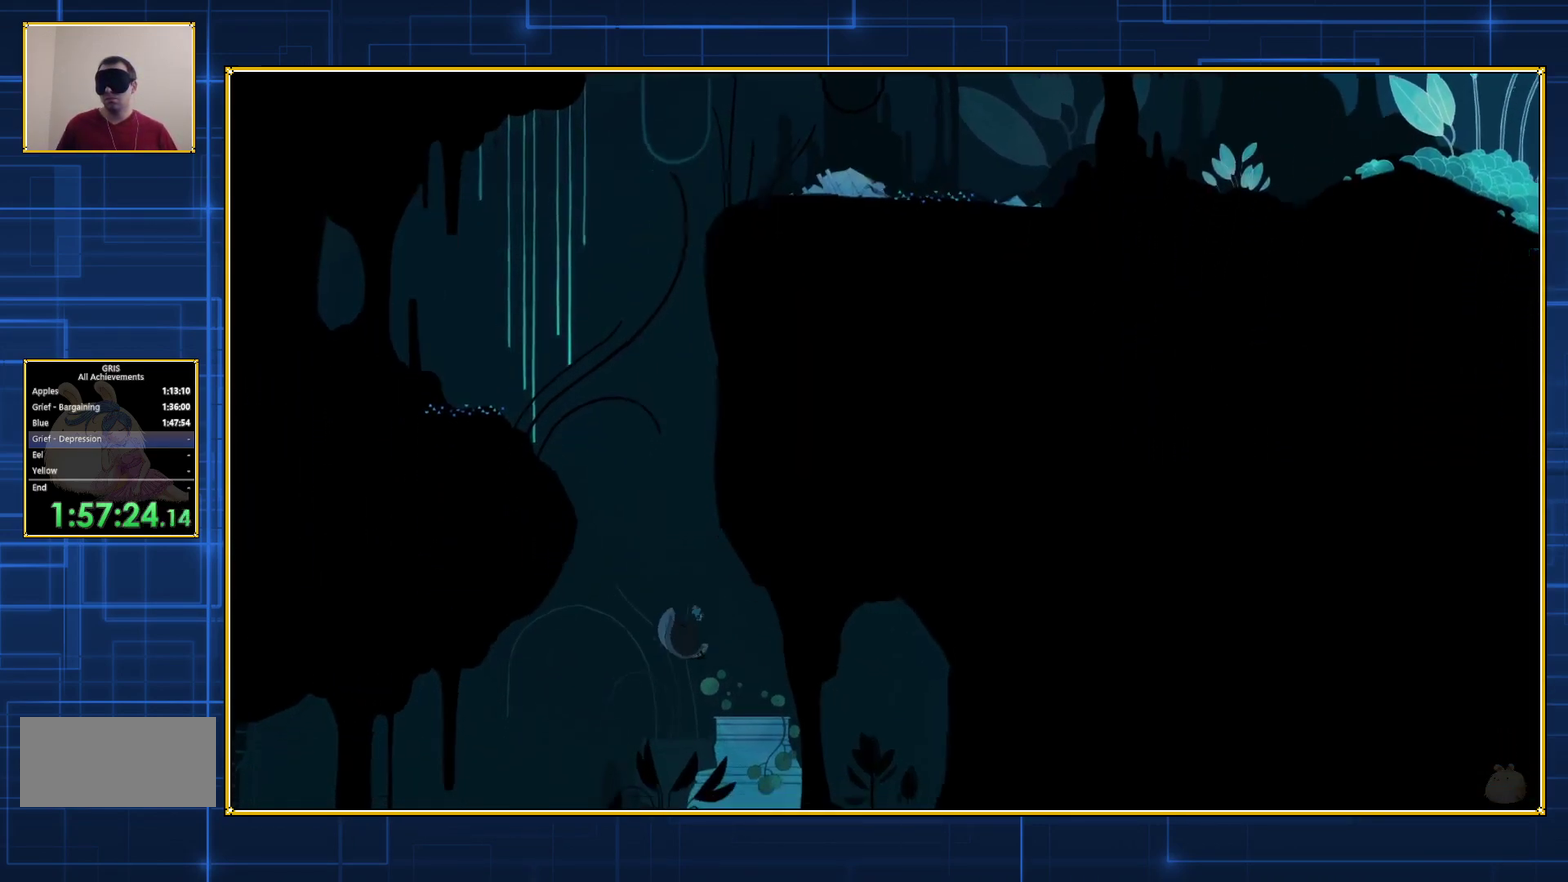
{"buttons": ["DPAD_LEFT"], "events": [[67, "DPAD_RIGHT", "up"], [133, "DPAD_LEFT", "down"]]}
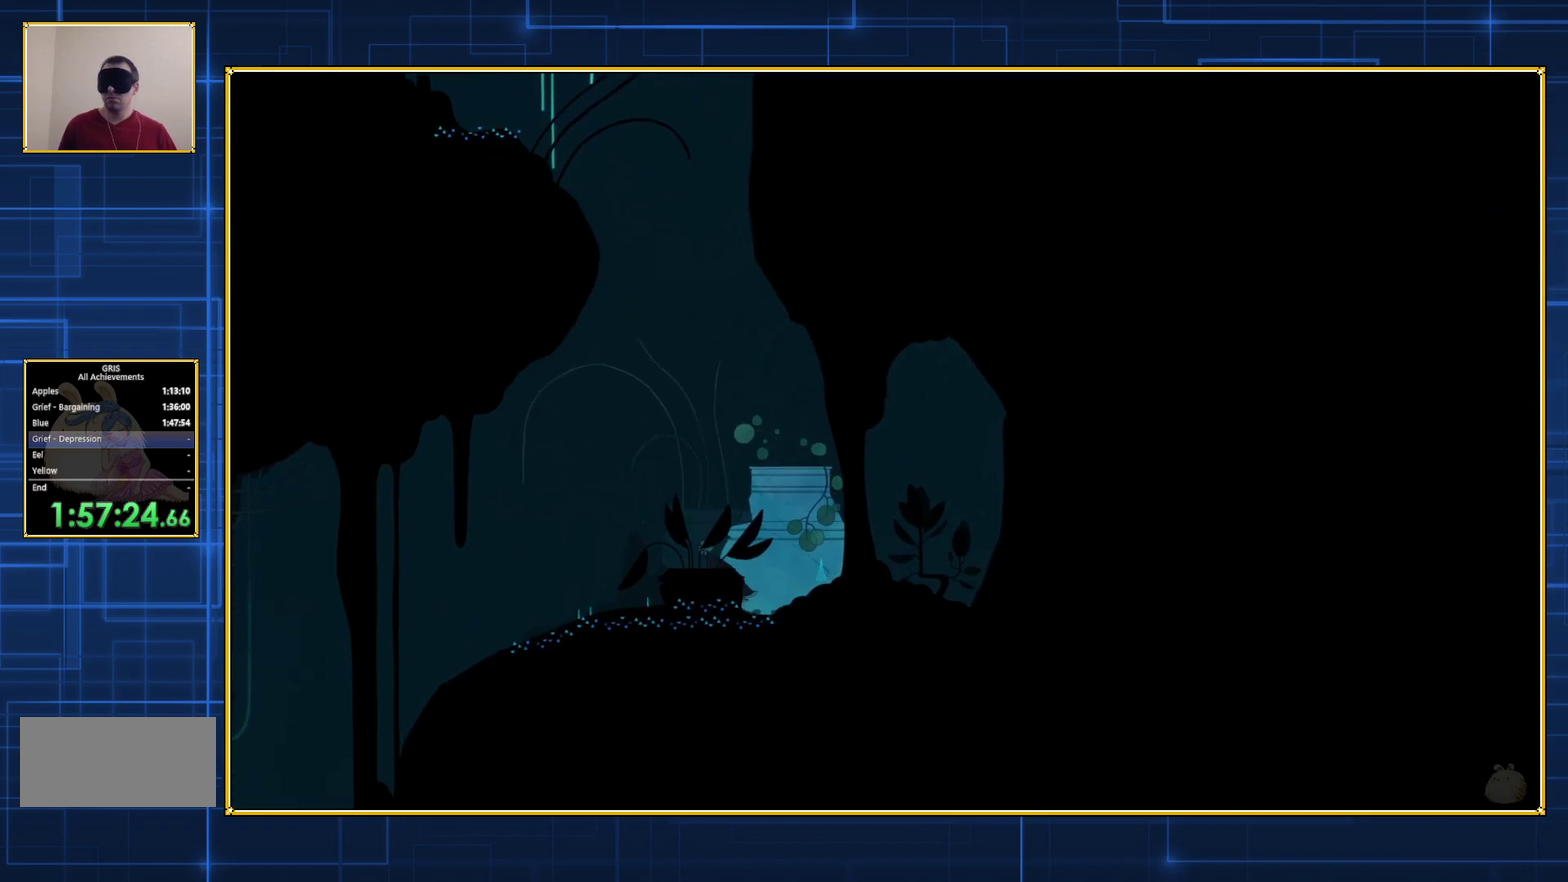
{"buttons": ["DPAD_LEFT"], "events": []}
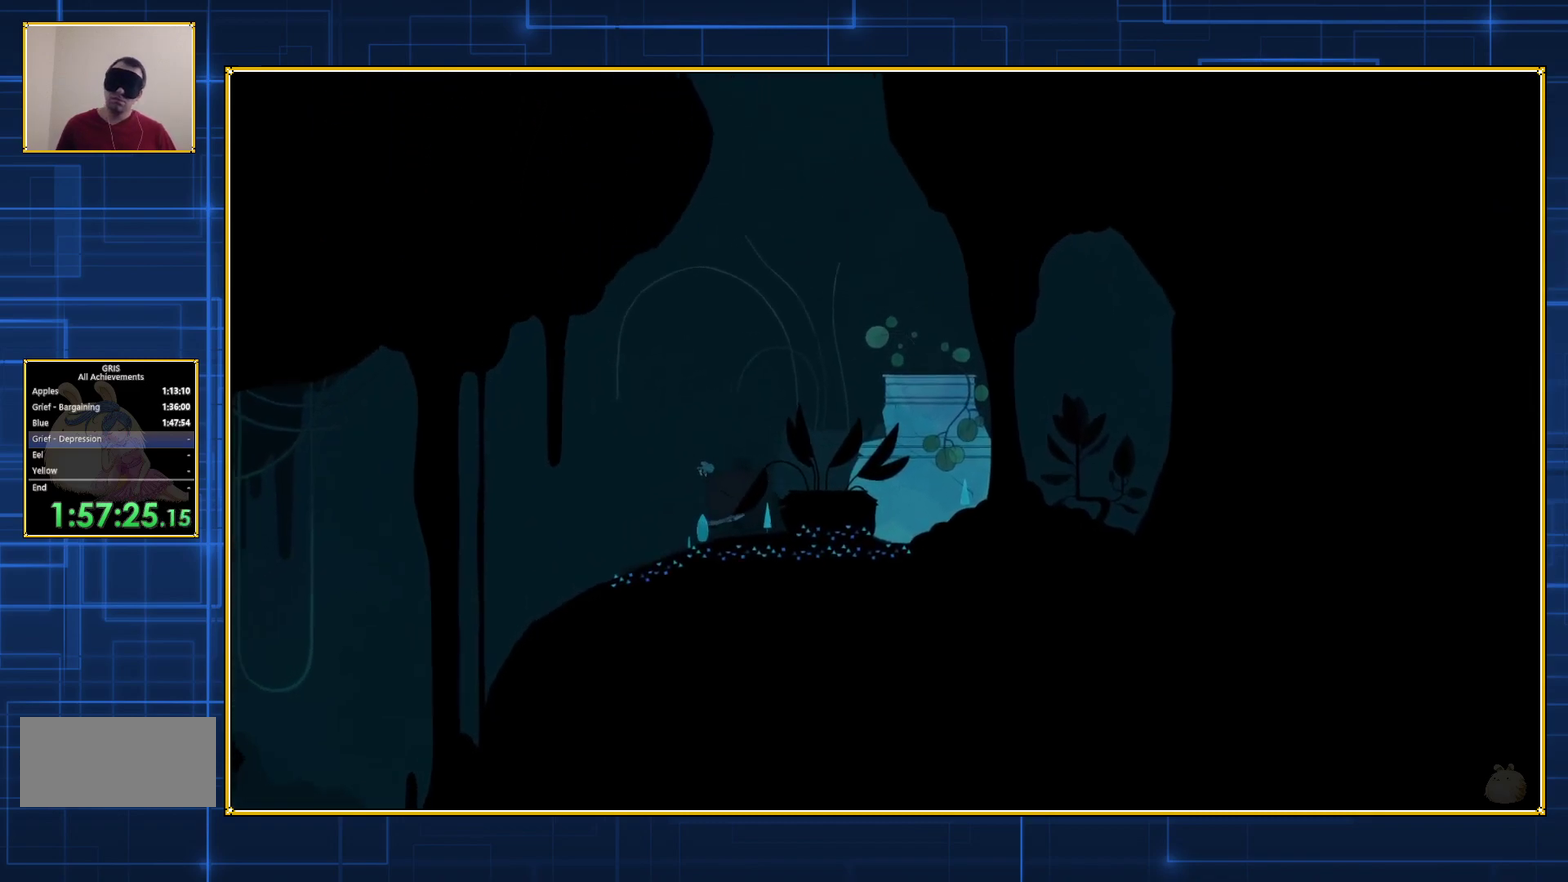
{"buttons": ["DPAD_LEFT"], "events": []}
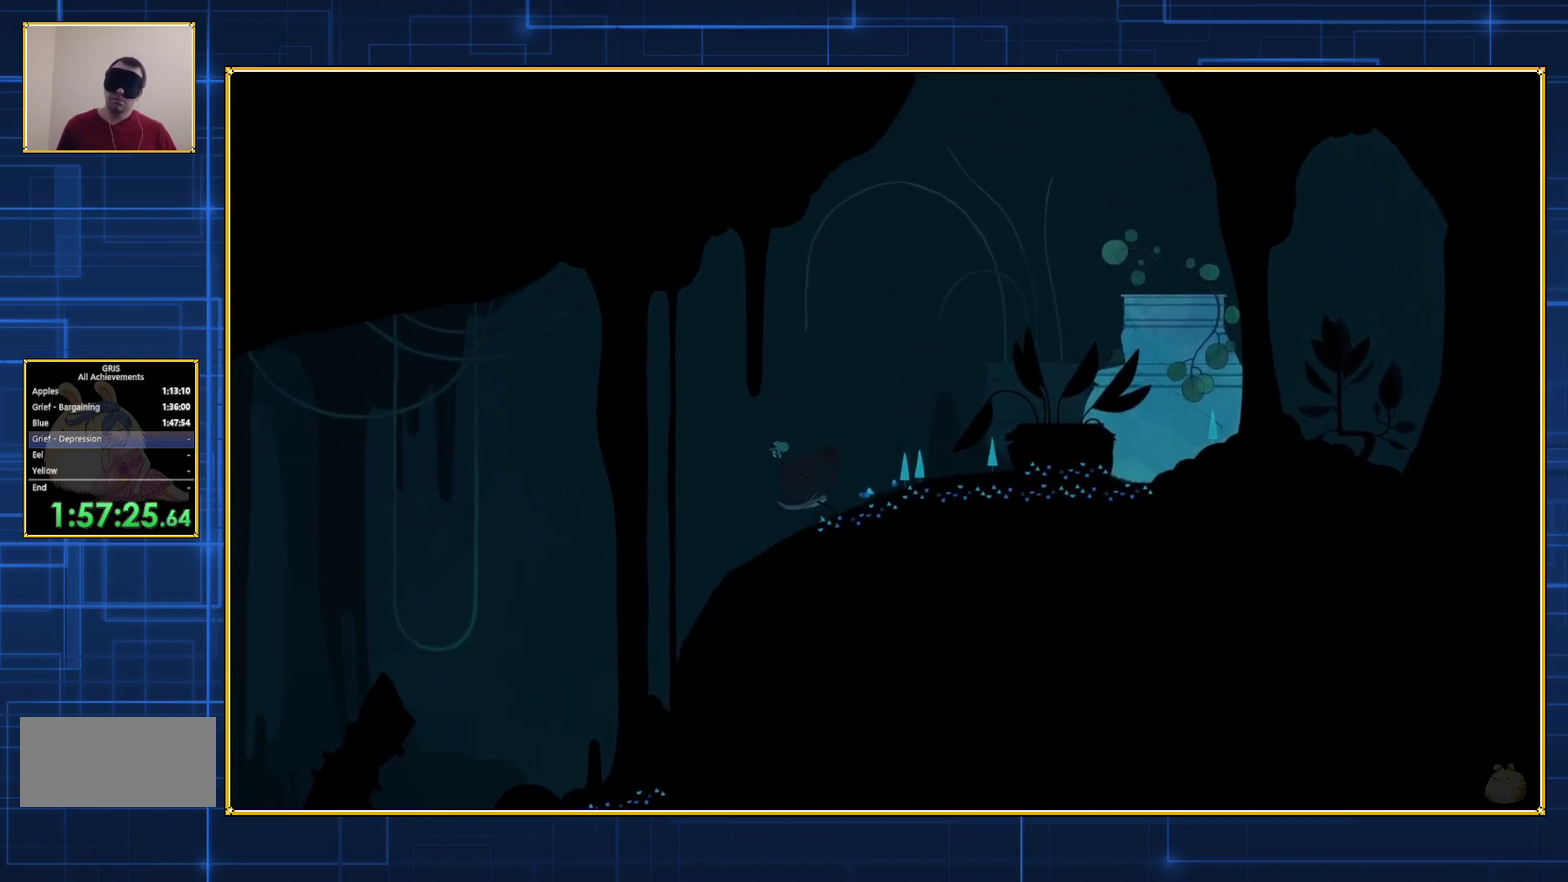
{"buttons": ["DPAD_LEFT"], "events": []}
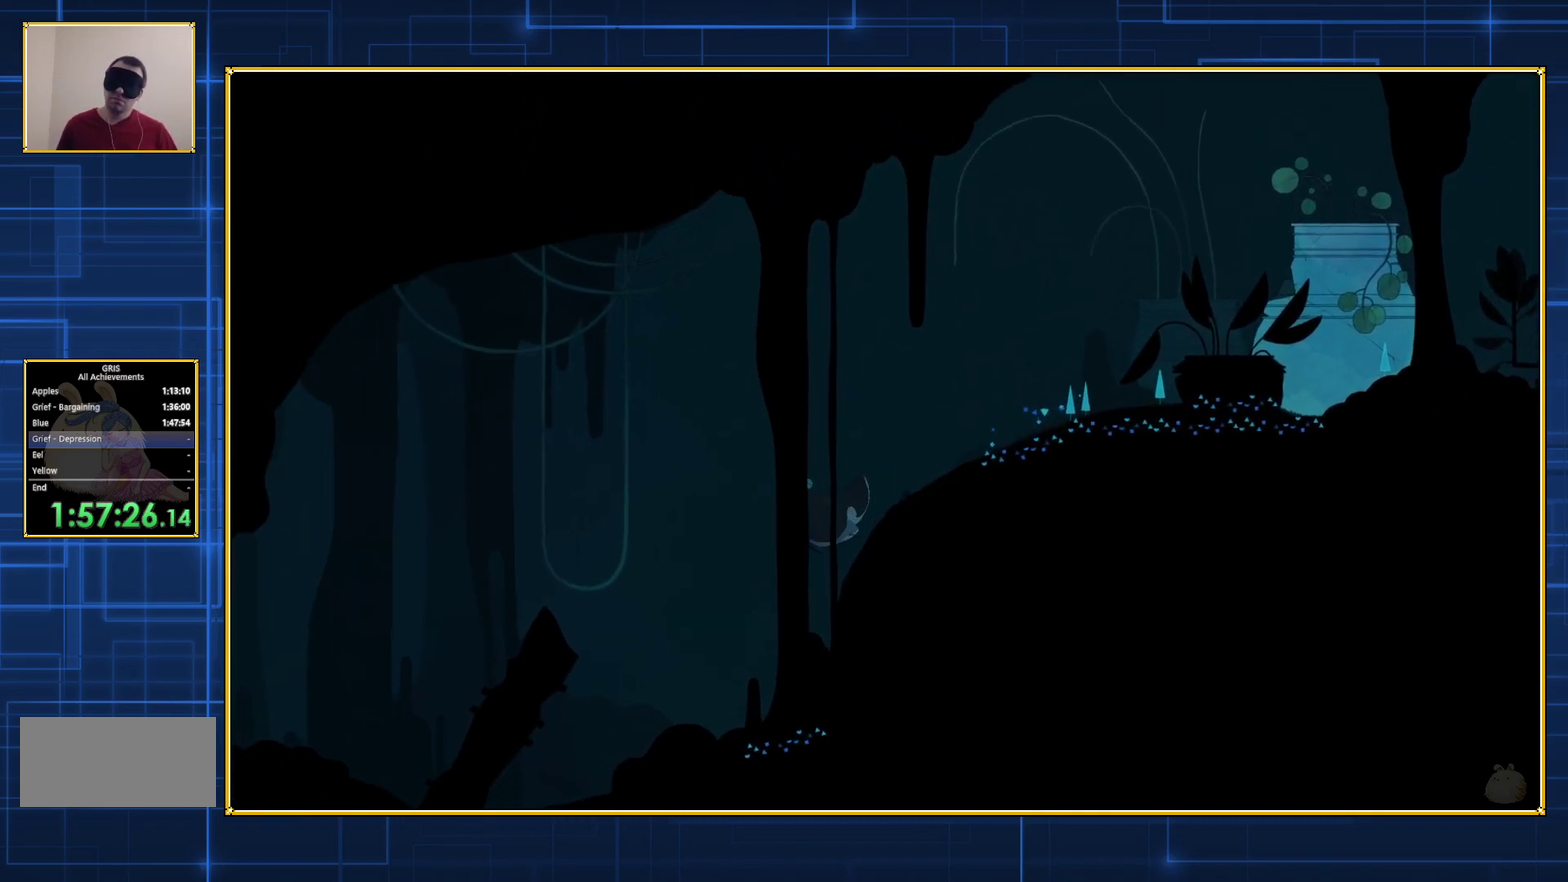
{"buttons": ["DPAD_LEFT"], "events": []}
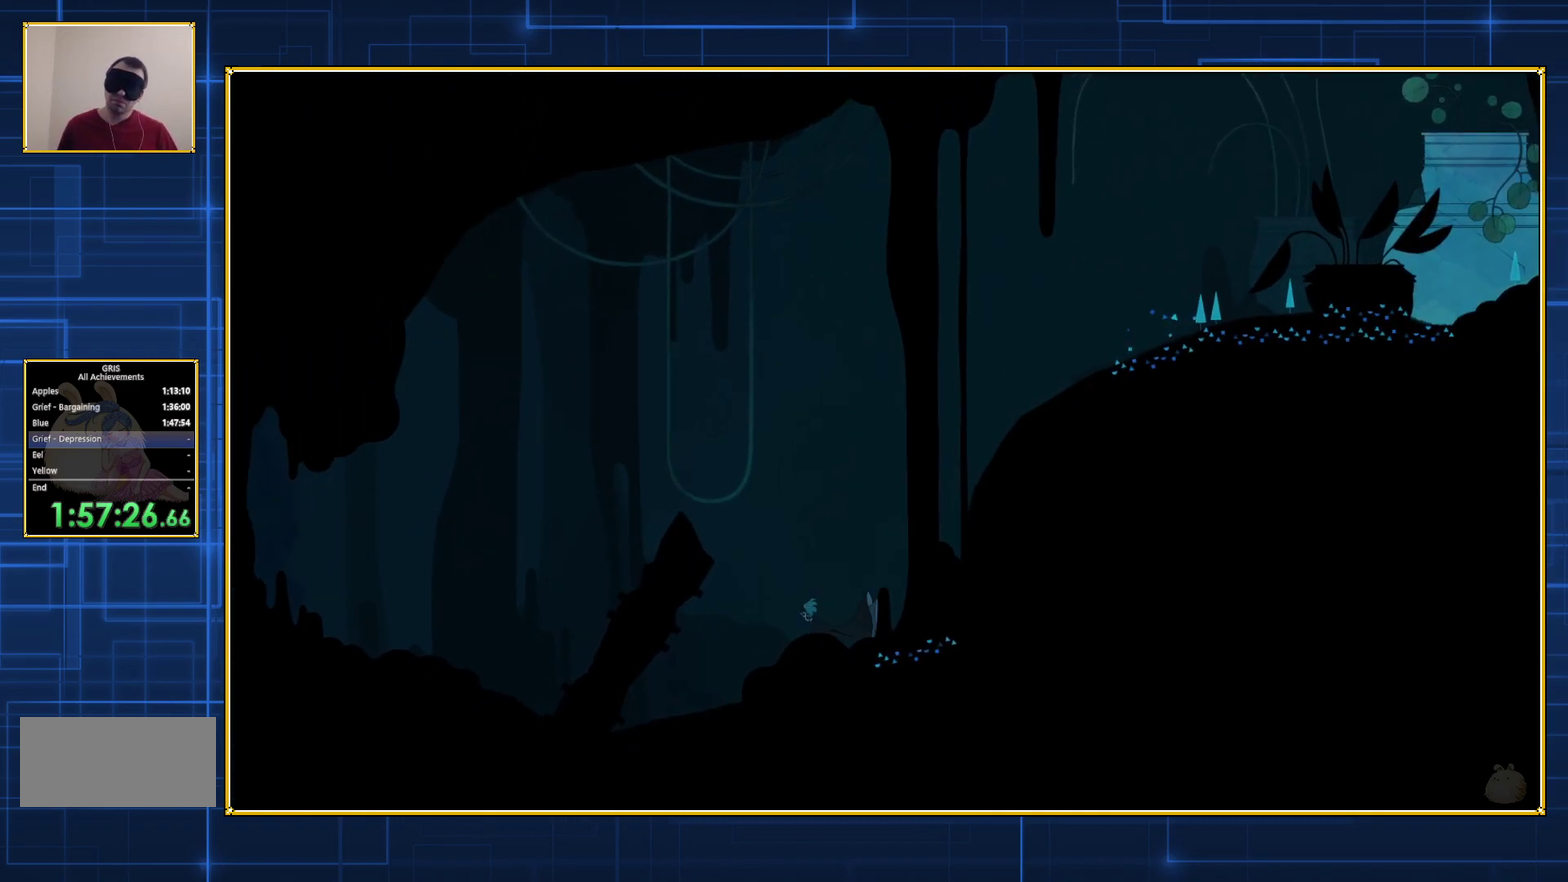
{"buttons": ["DPAD_LEFT"], "events": []}